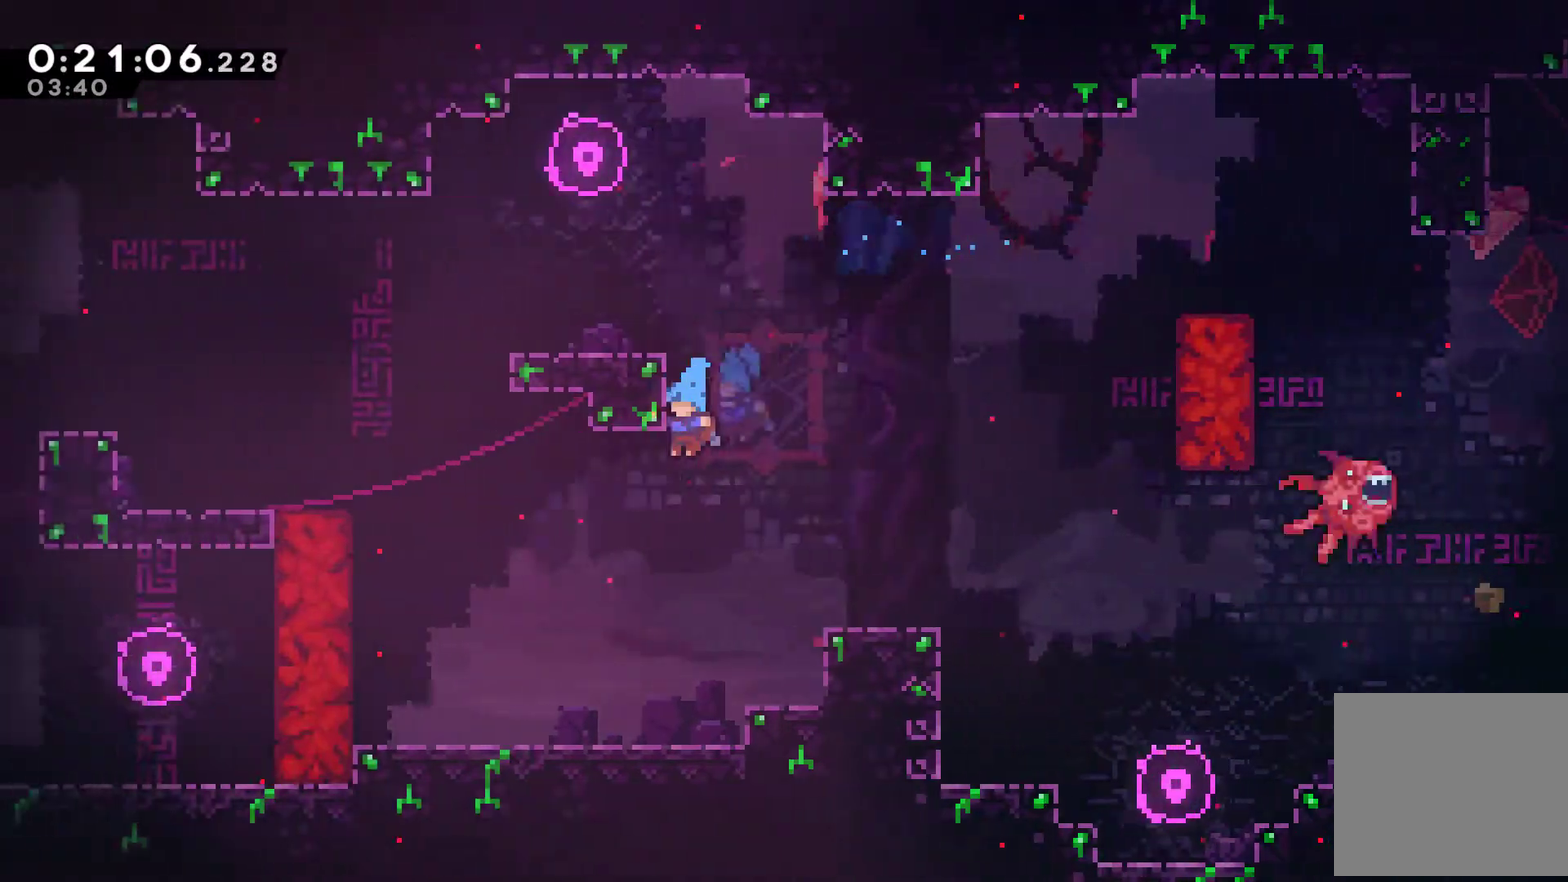
Gameplay with a controller (Xbox layout); each line is a JSON object with the inputs held at the frame after it. "events" lists button and stick changes between this image and that frame as [ms after this image, input, new state], when the widget could be followed in between. Not read: L3 R3 right_stick.
{"buttons": ["A", "DPAD_UP", "DPAD_LEFT"], "left_stick": "center", "events": [[167, "DPAD_LEFT", "down"], [267, "DPAD_UP", "down"], [400, "A", "down"]]}
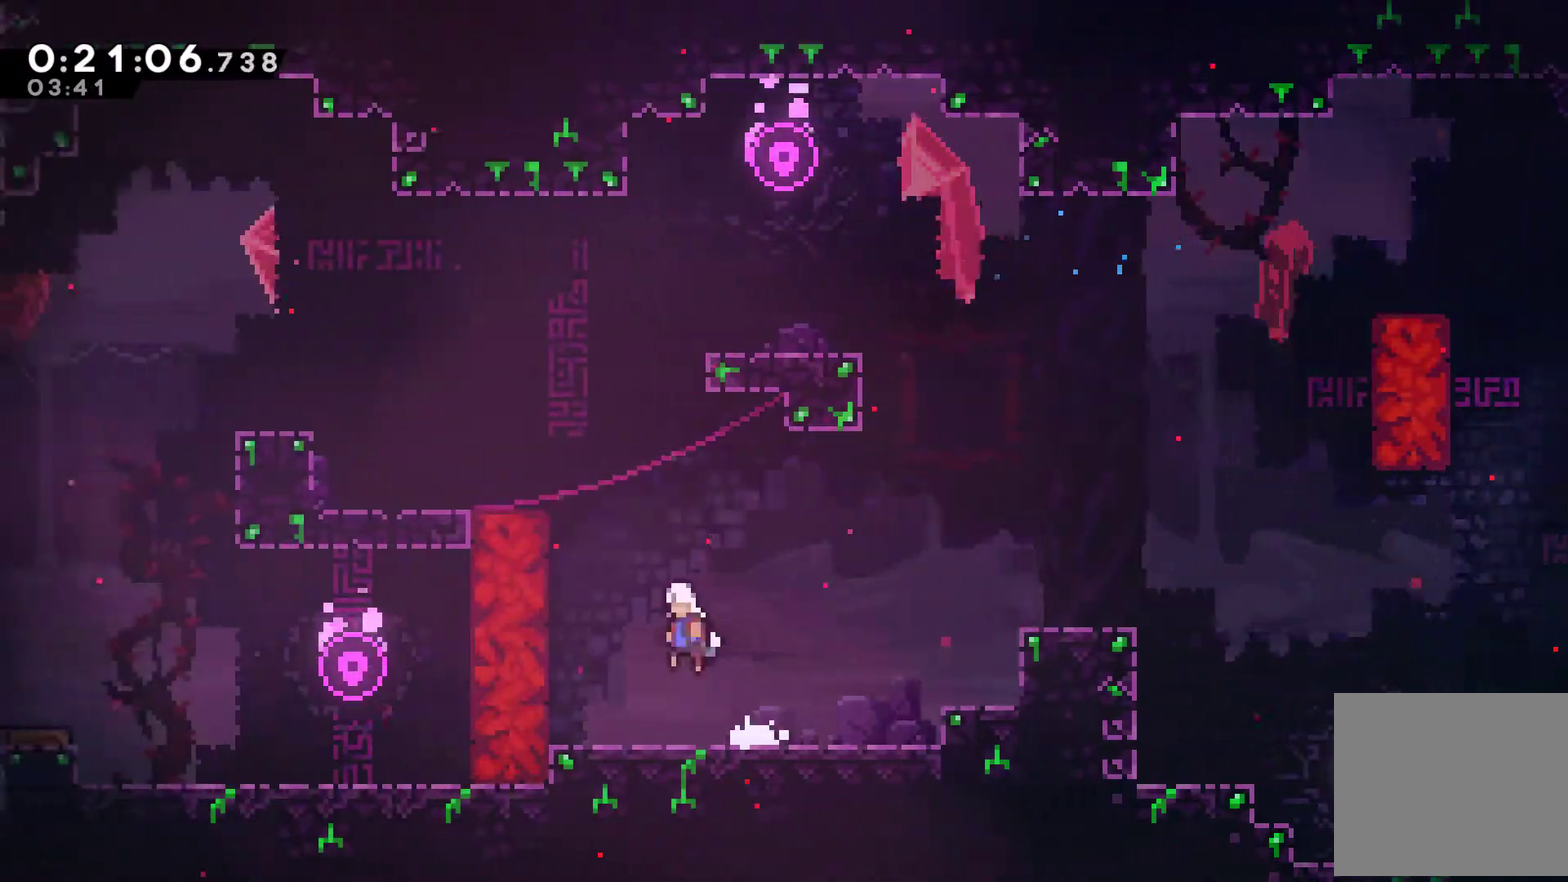
{"buttons": ["DPAD_UP", "DPAD_LEFT"], "left_stick": "center", "events": [[33, "X", "down"], [67, "A", "up"], [267, "X", "up"]]}
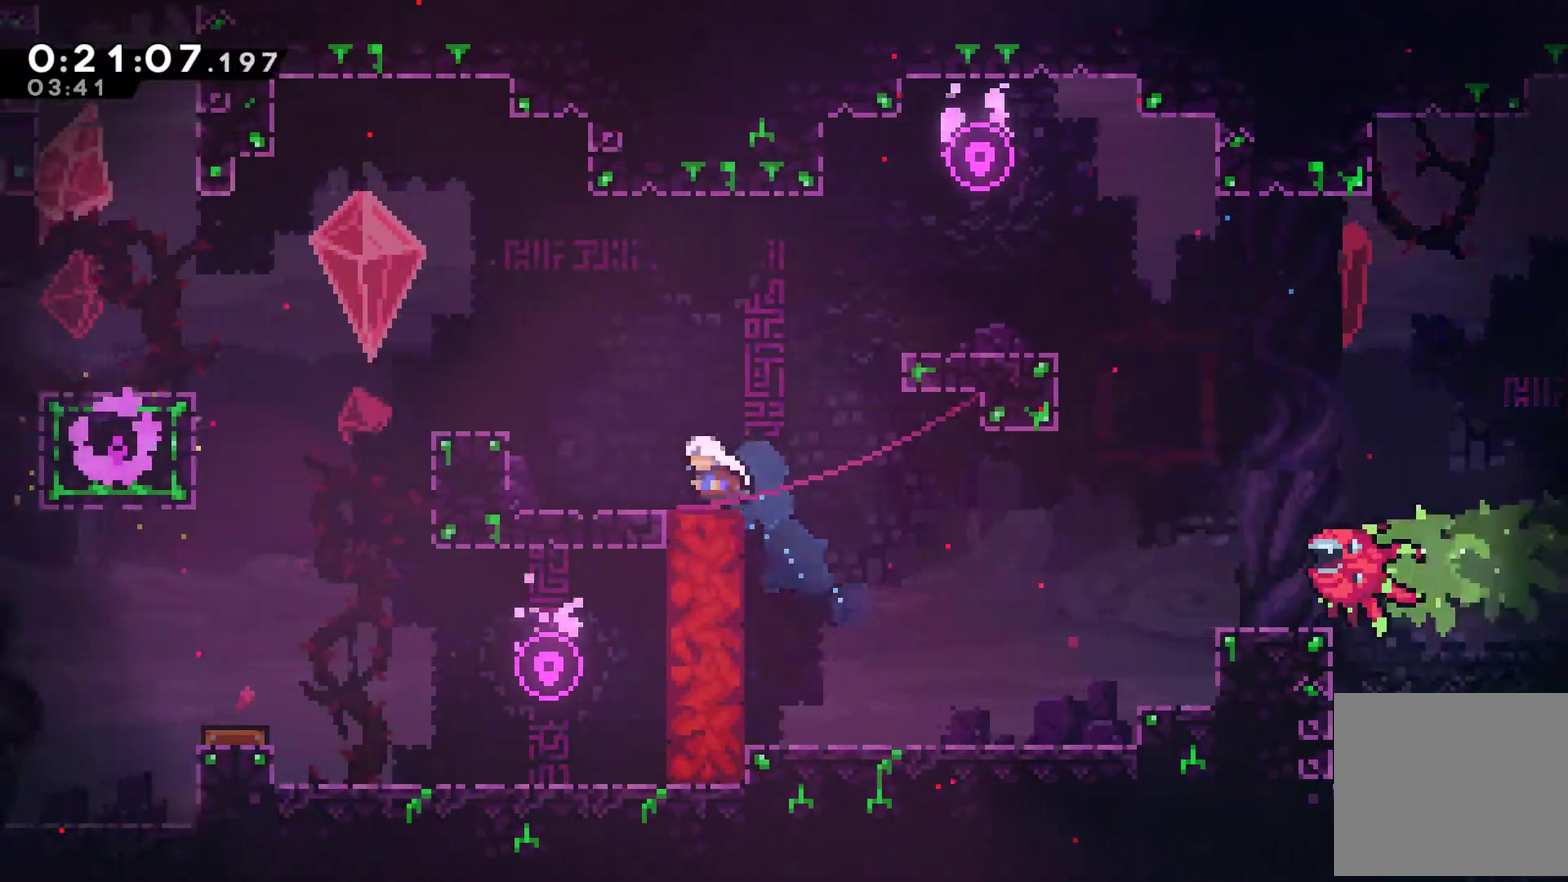
{"buttons": ["X", "DPAD_UP", "DPAD_LEFT"], "left_stick": "center", "events": [[67, "R1", "down"], [233, "A", "down"], [367, "R1", "up"], [400, "A", "up"], [500, "X", "down"]]}
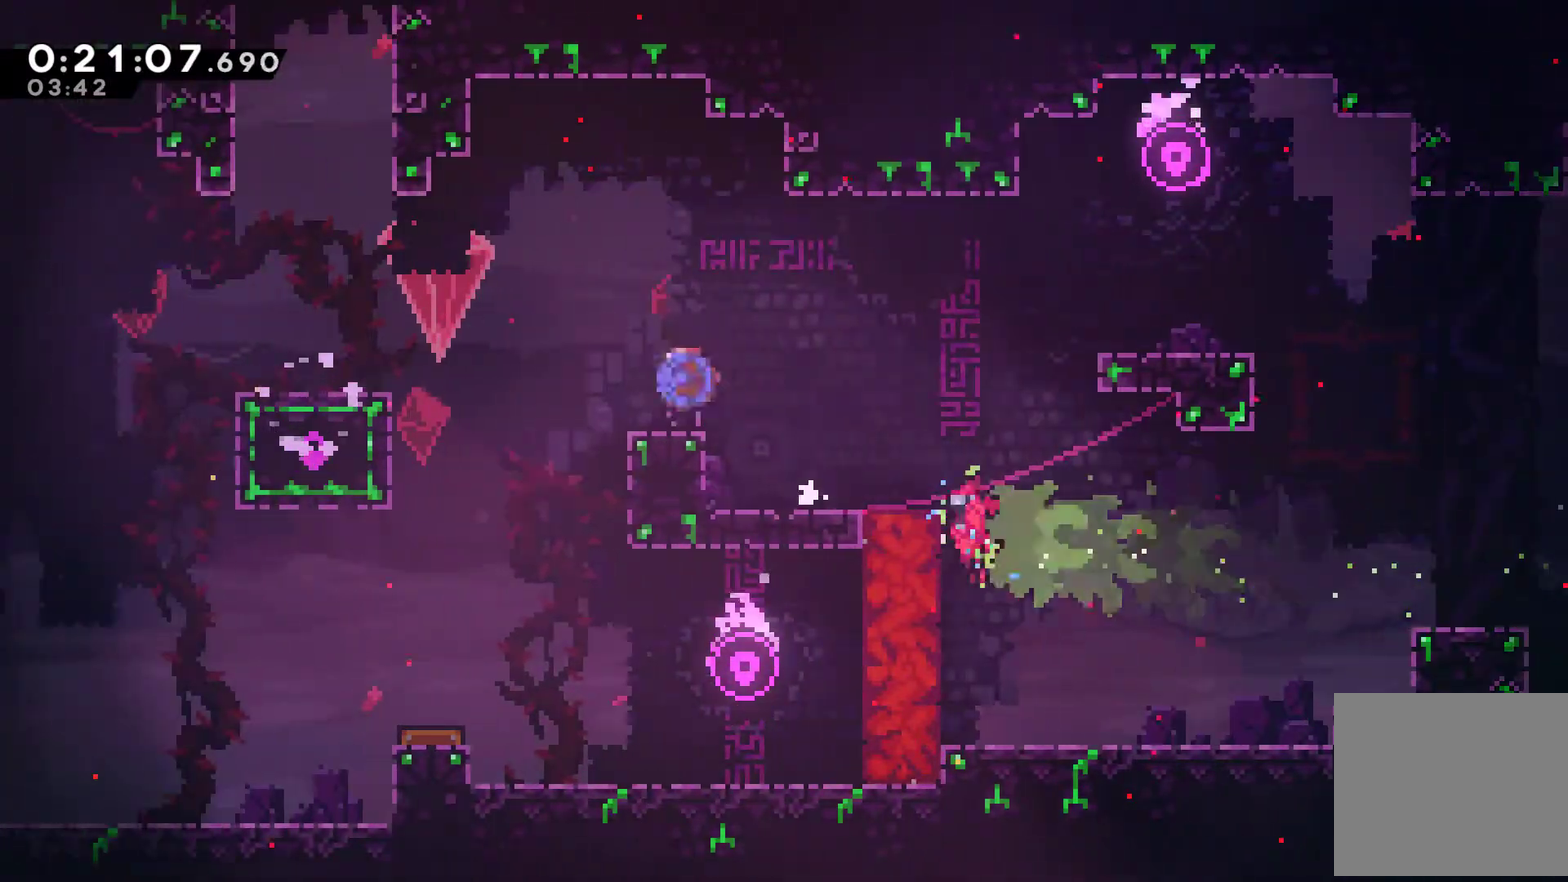
{"buttons": ["DPAD_LEFT"], "left_stick": "center", "events": [[233, "X", "up"], [267, "R1", "down"], [300, "DPAD_UP", "up"], [400, "R1", "up"]]}
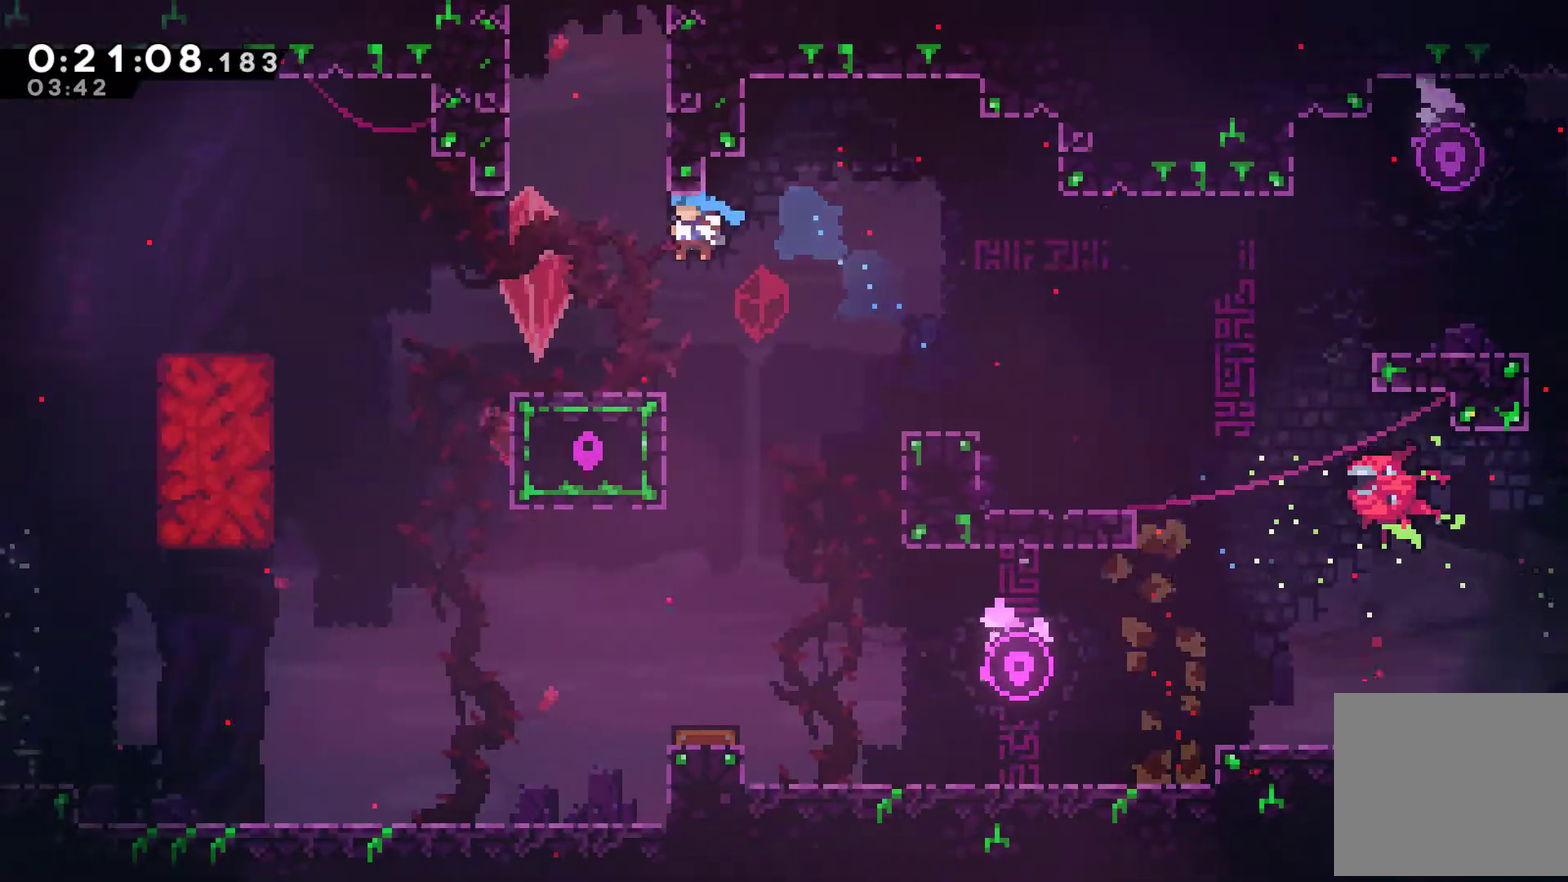
{"buttons": ["X", "DPAD_UP"], "left_stick": "center", "events": [[233, "A", "down"], [233, "DPAD_UP", "down"], [267, "DPAD_LEFT", "up"], [367, "A", "up"], [433, "X", "down"]]}
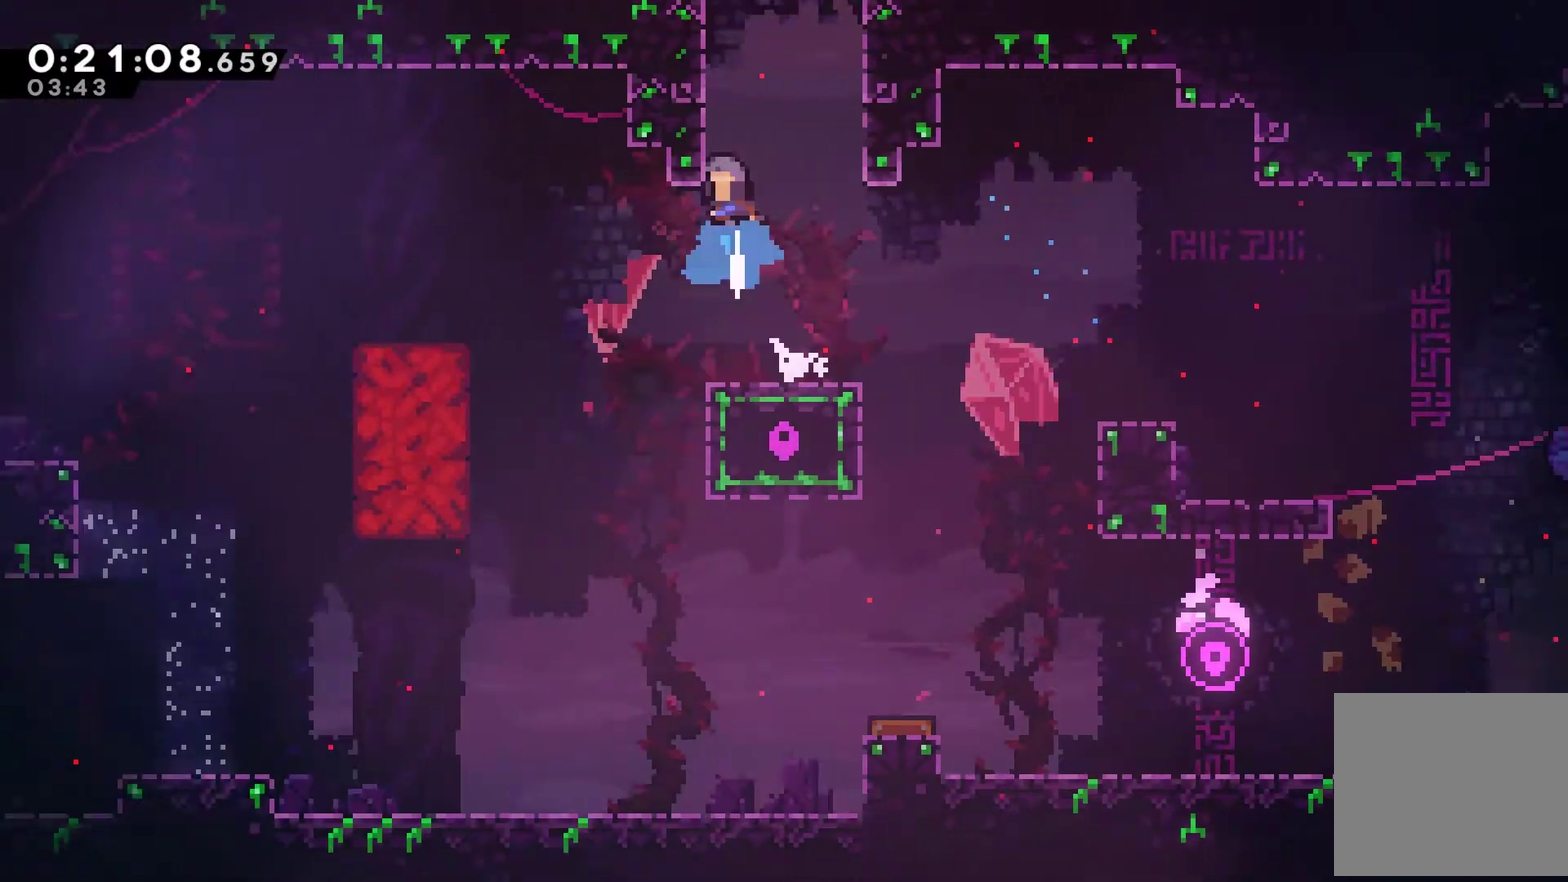
{"buttons": ["A"], "left_stick": "center", "events": [[33, "X", "up"], [67, "DPAD_LEFT", "down"], [133, "A", "down"], [233, "DPAD_LEFT", "up"], [300, "DPAD_UP", "up"], [367, "A", "up"], [433, "A", "down"]]}
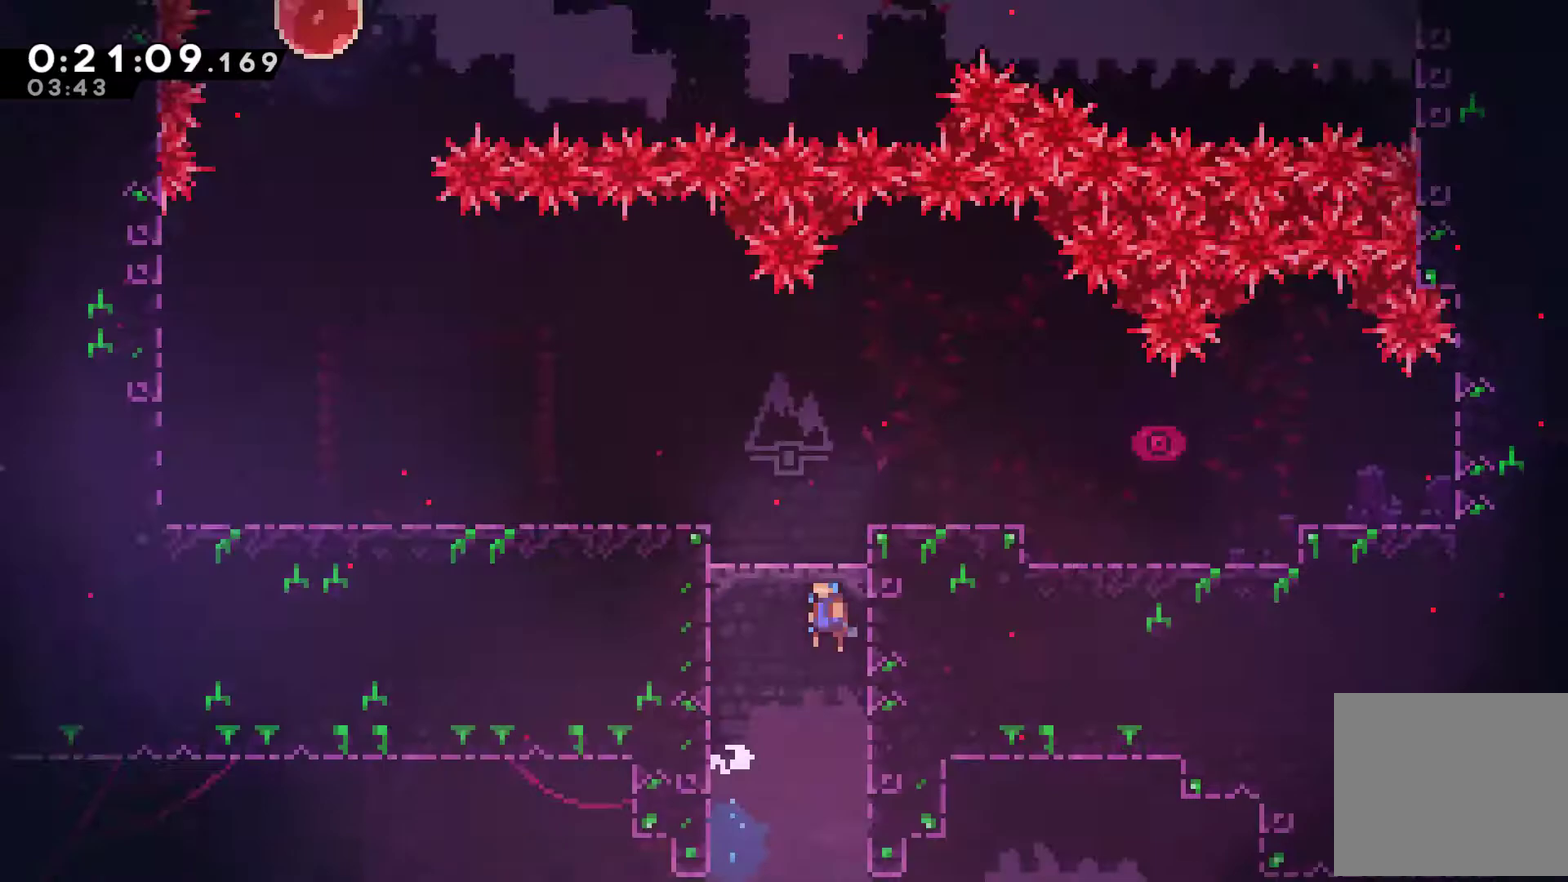
{"buttons": ["DPAD_LEFT"], "left_stick": "center", "events": [[100, "A", "up"], [233, "DPAD_LEFT", "down"]]}
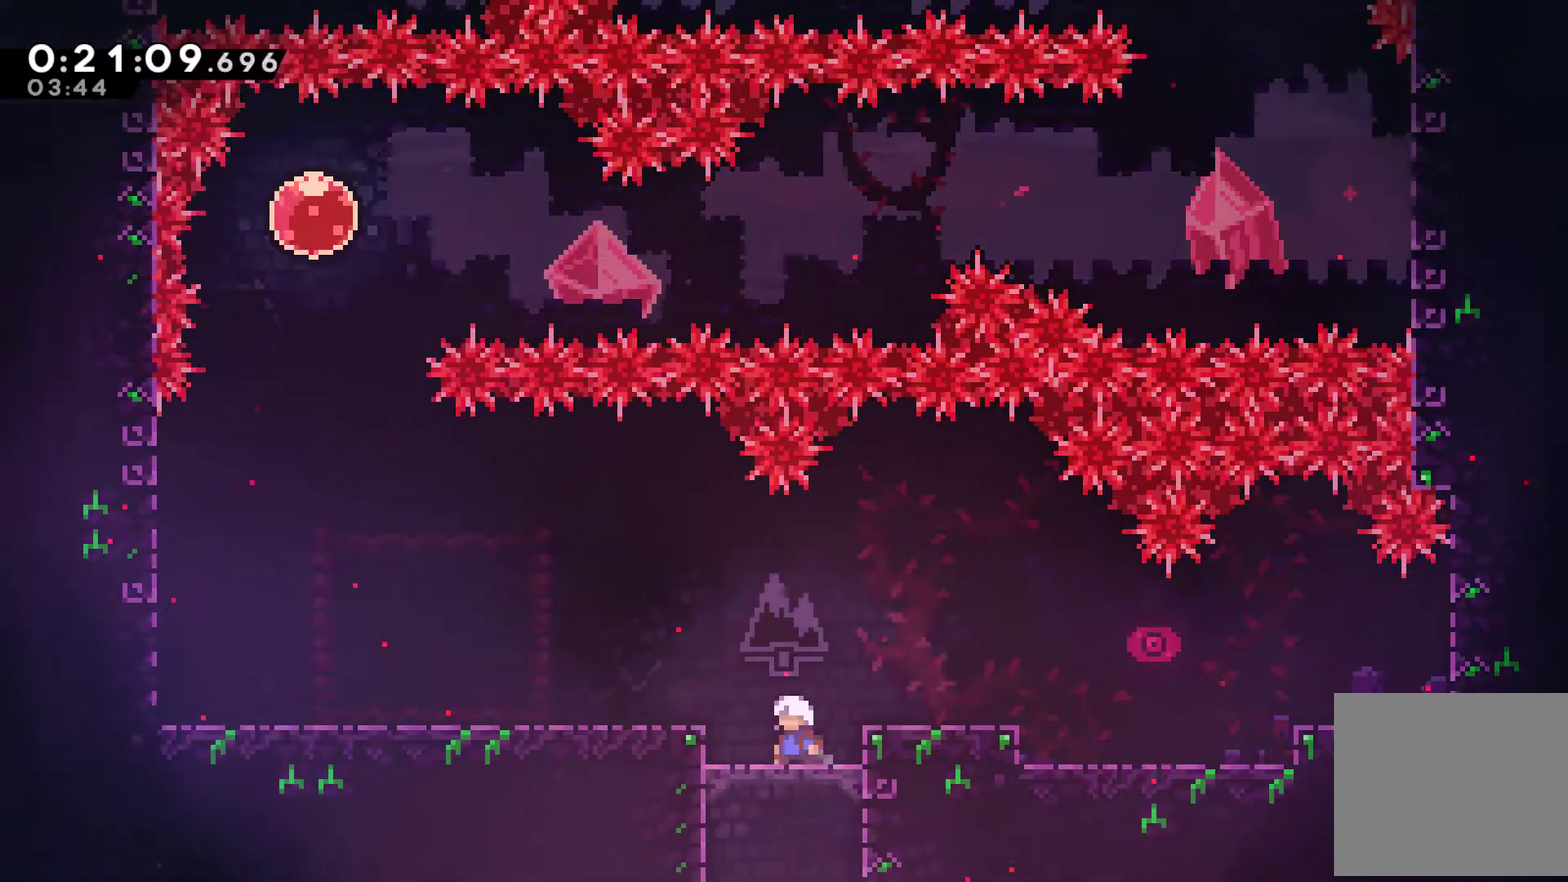
{"buttons": ["DPAD_LEFT"], "left_stick": "center", "events": [[167, "X", "down"], [233, "X", "up"]]}
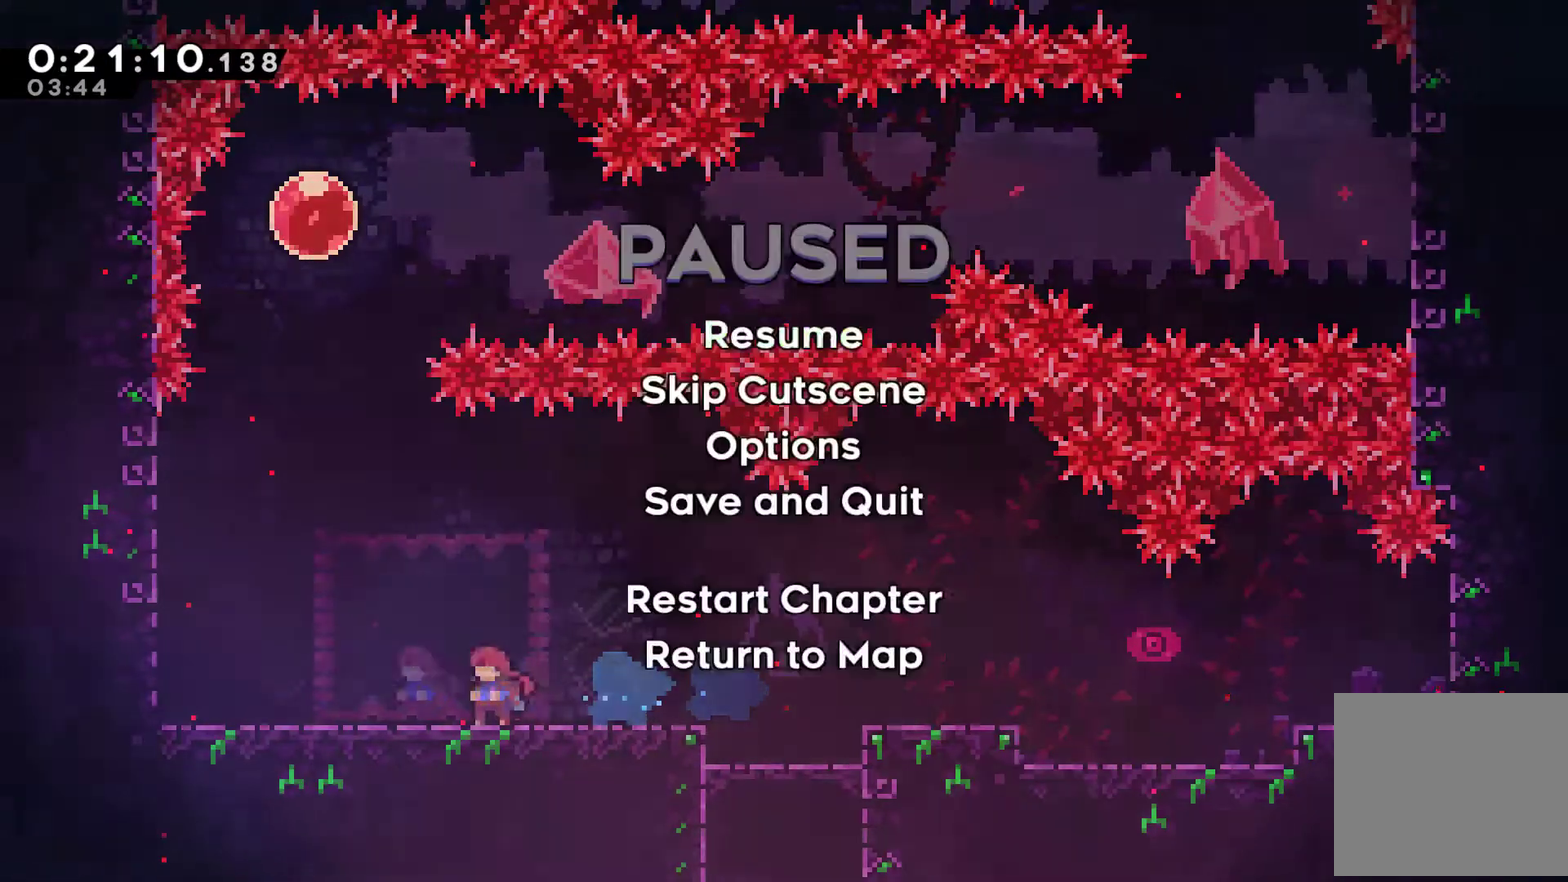
{"buttons": ["DPAD_UP", "DPAD_LEFT"], "left_stick": "center", "events": [[33, "DPAD_LEFT", "up"], [33, "START", "down"], [133, "START", "up"], [167, "DPAD_DOWN", "down"], [233, "DPAD_DOWN", "up"], [300, "A", "down"], [400, "A", "up"], [400, "DPAD_LEFT", "down"], [500, "DPAD_UP", "down"]]}
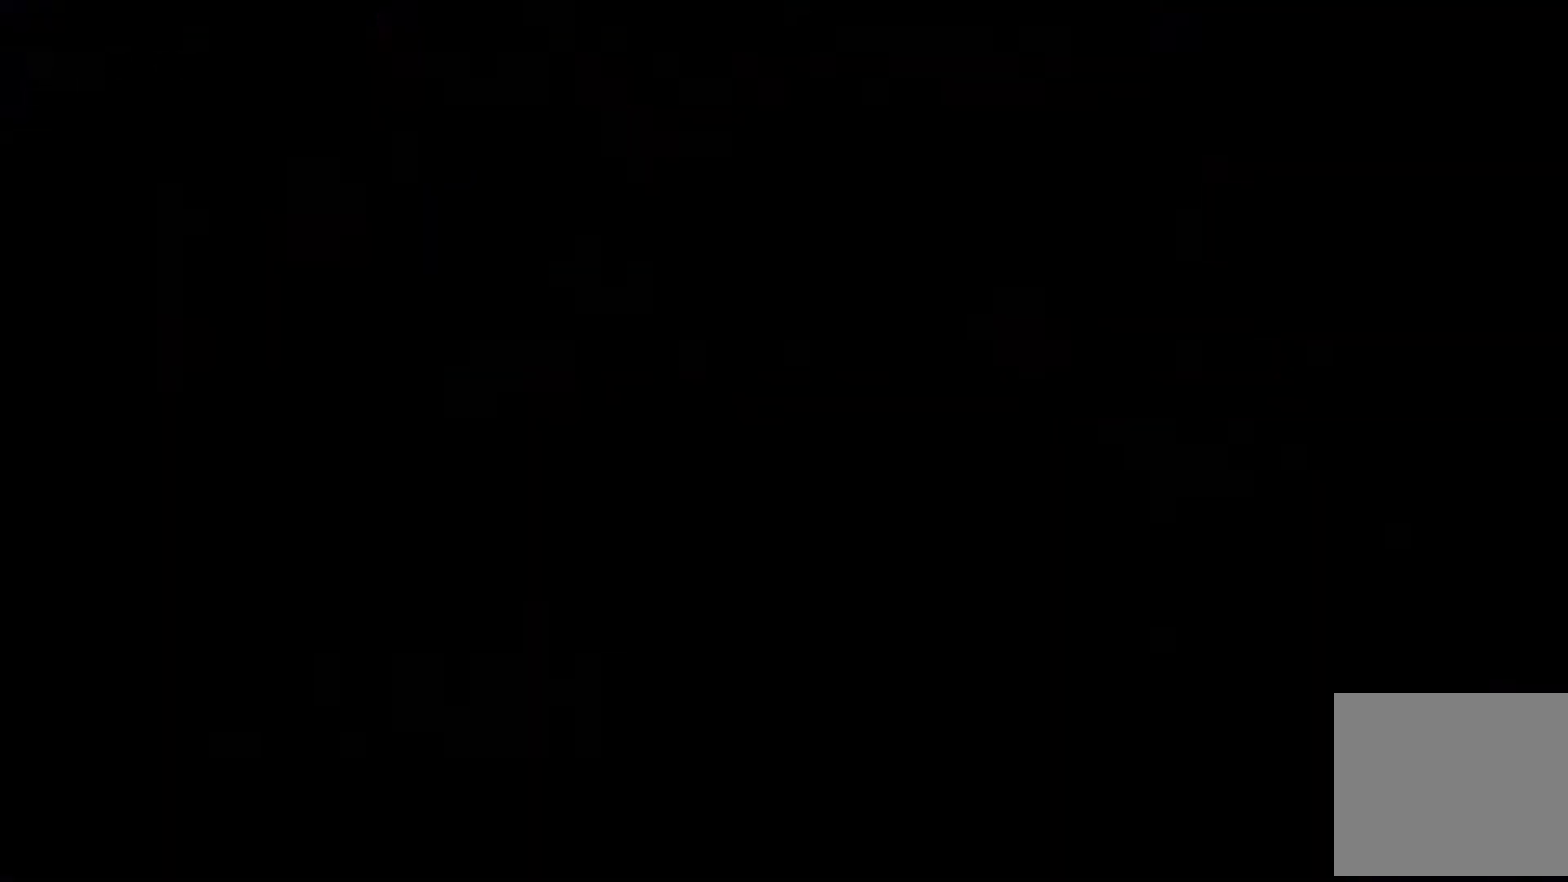
{"buttons": ["DPAD_UP", "DPAD_LEFT"], "left_stick": "center", "events": [[33, "DPAD_UP", "up"], [100, "DPAD_UP", "down"], [400, "DPAD_UP", "up"], [433, "DPAD_UP", "down"]]}
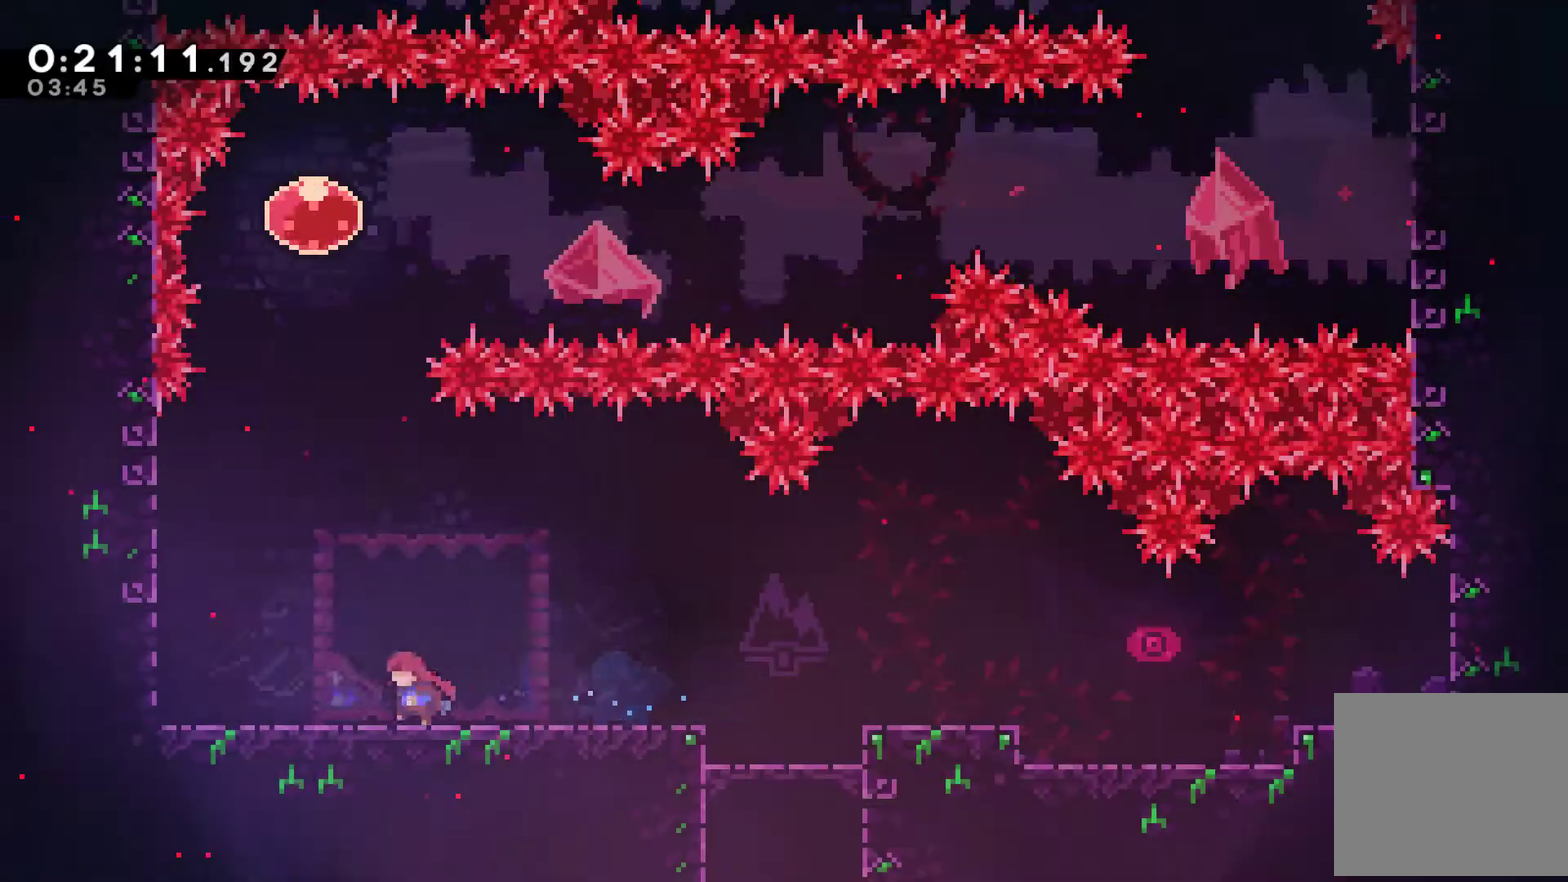
{"buttons": ["DPAD_UP", "DPAD_LEFT"], "left_stick": "center", "events": [[100, "A", "down"], [333, "A", "up"]]}
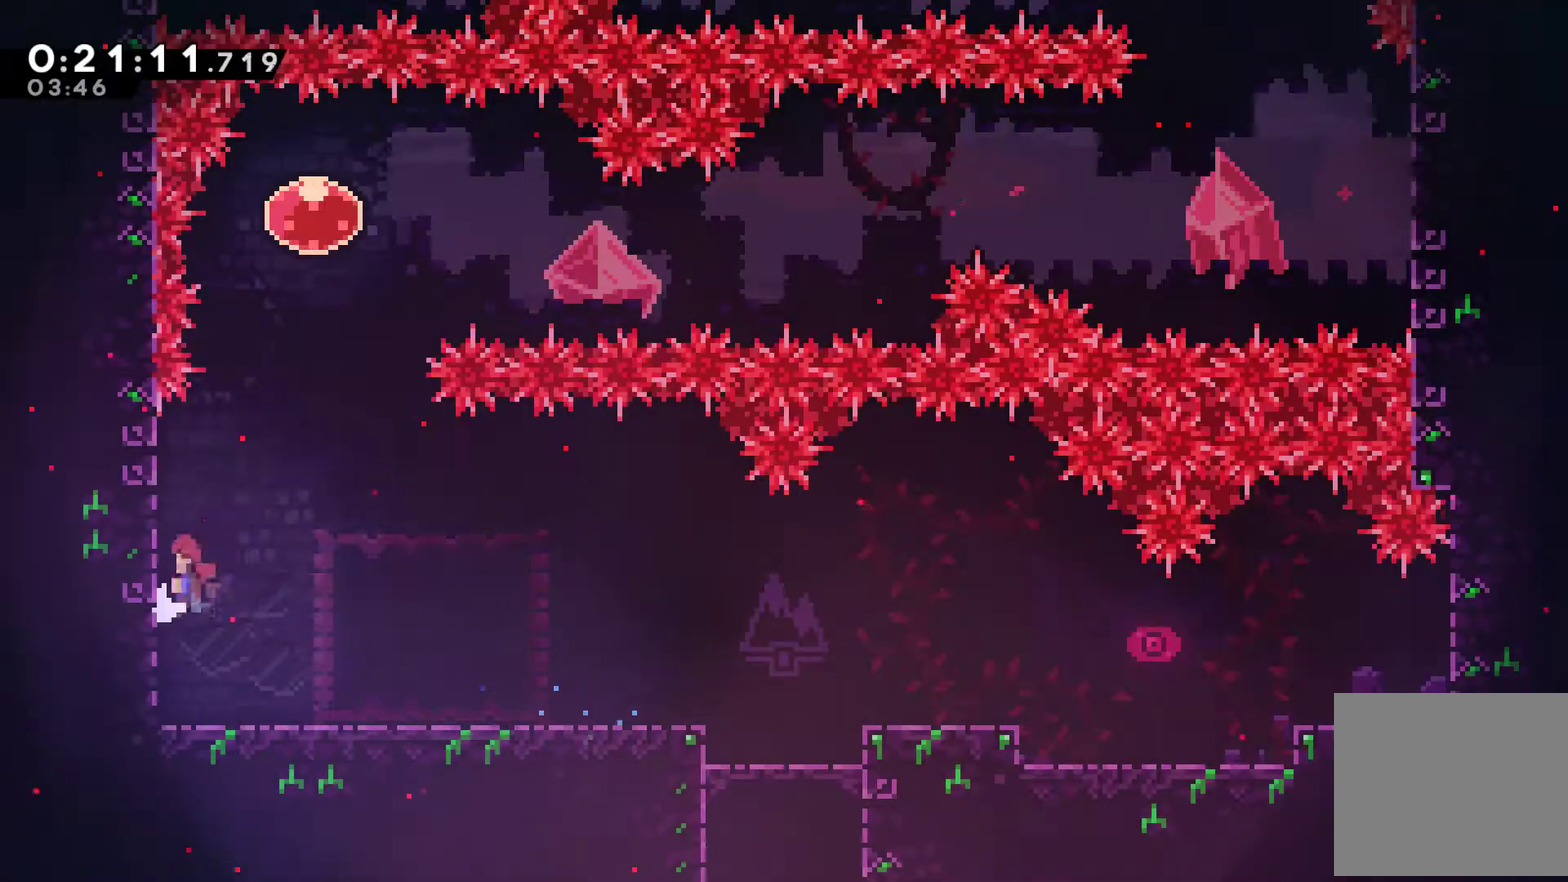
{"buttons": ["DPAD_UP"], "left_stick": "center", "events": [[33, "A", "down"], [67, "DPAD_LEFT", "up"], [100, "DPAD_RIGHT", "down"], [133, "DPAD_UP", "up"], [267, "A", "up"], [267, "DPAD_UP", "down"], [300, "DPAD_RIGHT", "up"], [333, "X", "down"], [467, "X", "up"]]}
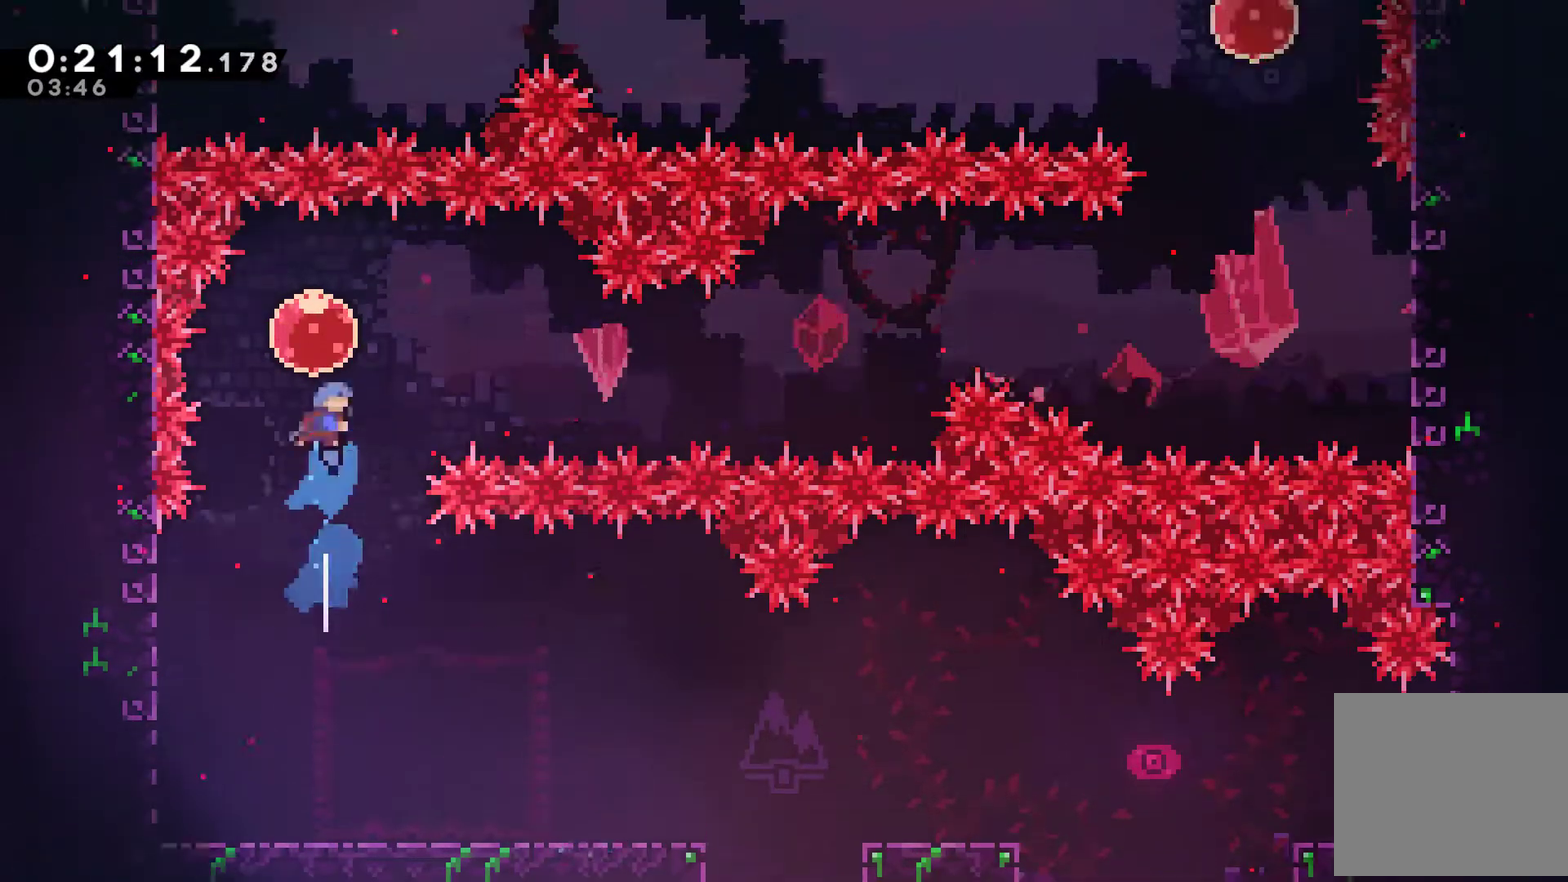
{"buttons": ["L2", "DPAD_RIGHT"], "left_stick": "center", "events": [[67, "DPAD_RIGHT", "down"], [100, "DPAD_UP", "up"], [100, "L2", "down"], [133, "X", "down"], [333, "X", "up"]]}
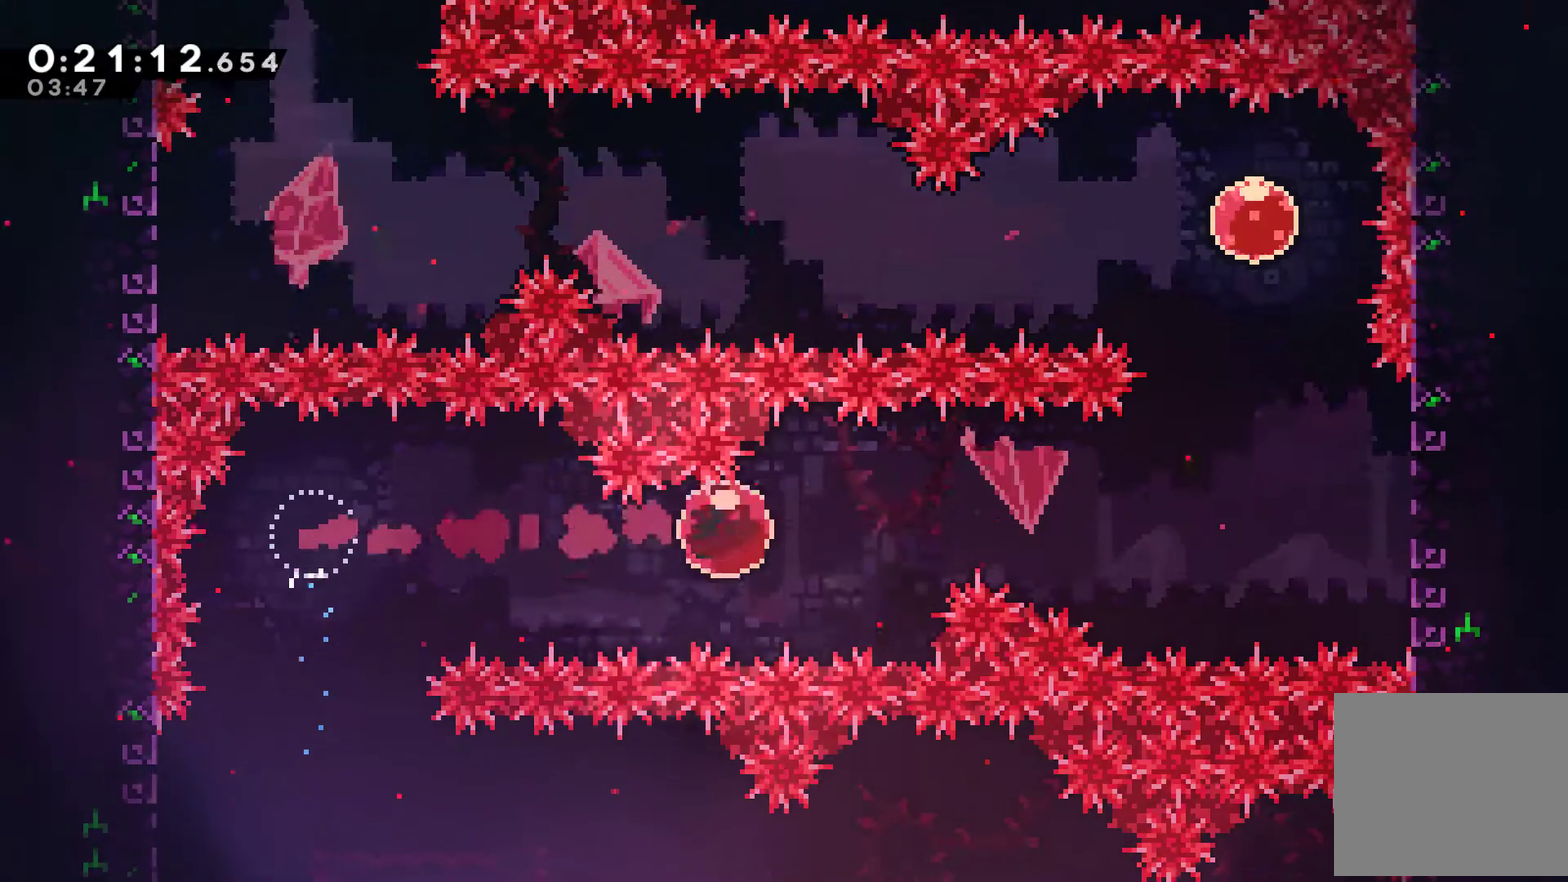
{"buttons": ["L2", "DPAD_RIGHT"], "left_stick": "center", "events": []}
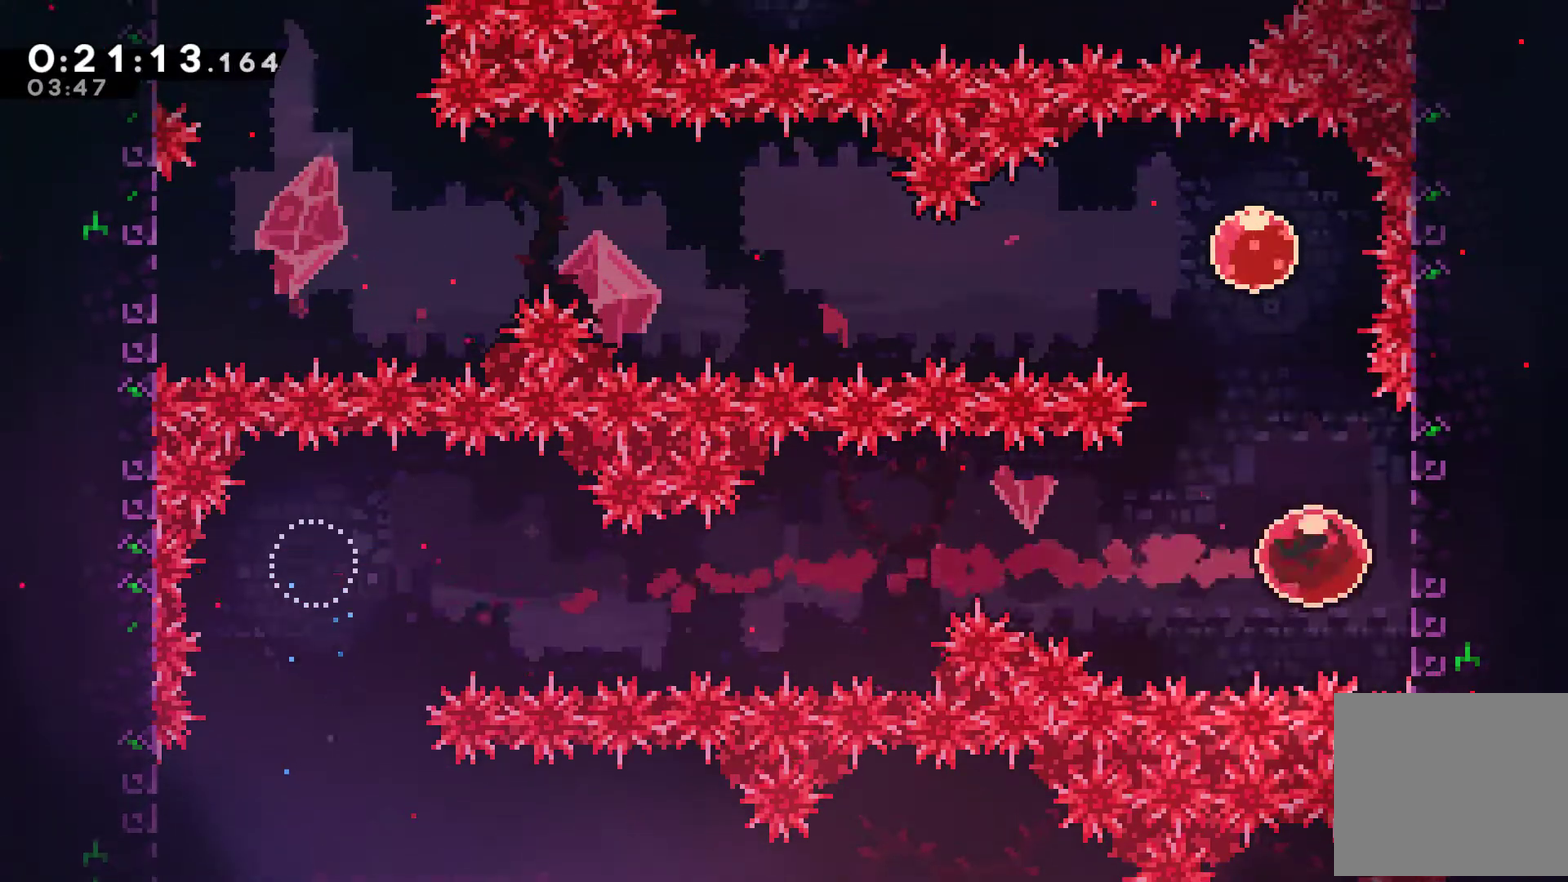
{"buttons": ["DPAD_UP"], "left_stick": "center", "events": [[133, "DPAD_RIGHT", "up"], [133, "DPAD_UP", "down"], [167, "A", "down"], [167, "DPAD_LEFT", "down"], [200, "L2", "up"], [333, "A", "up"], [367, "DPAD_LEFT", "up"], [367, "X", "down"], [500, "X", "up"]]}
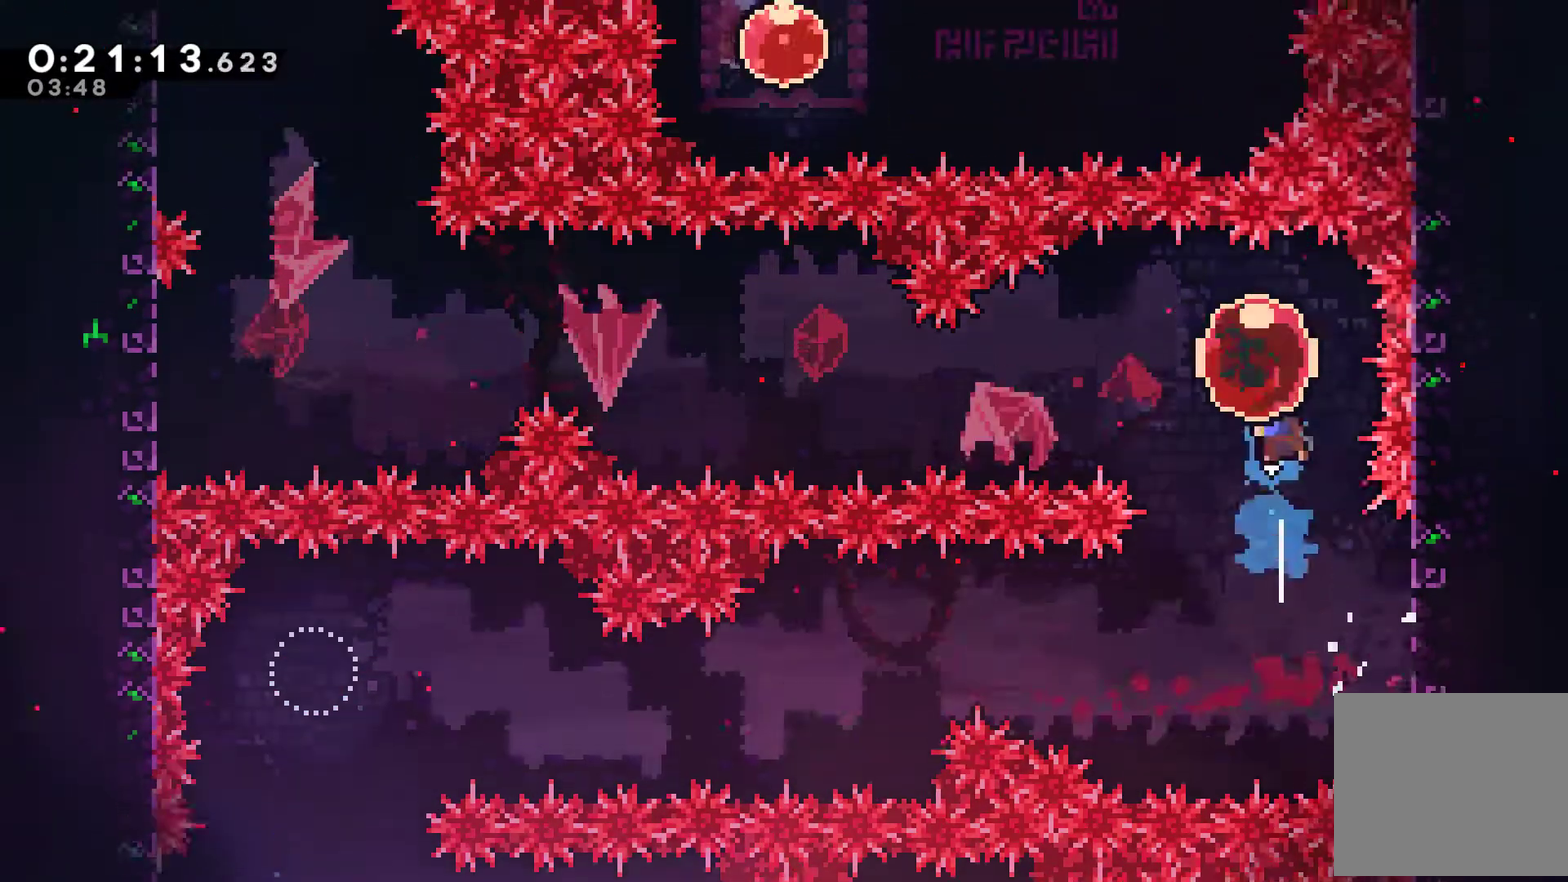
{"buttons": ["DPAD_LEFT"], "left_stick": "center", "events": [[33, "DPAD_LEFT", "down"], [33, "DPAD_UP", "up"], [133, "X", "down"], [300, "X", "up"]]}
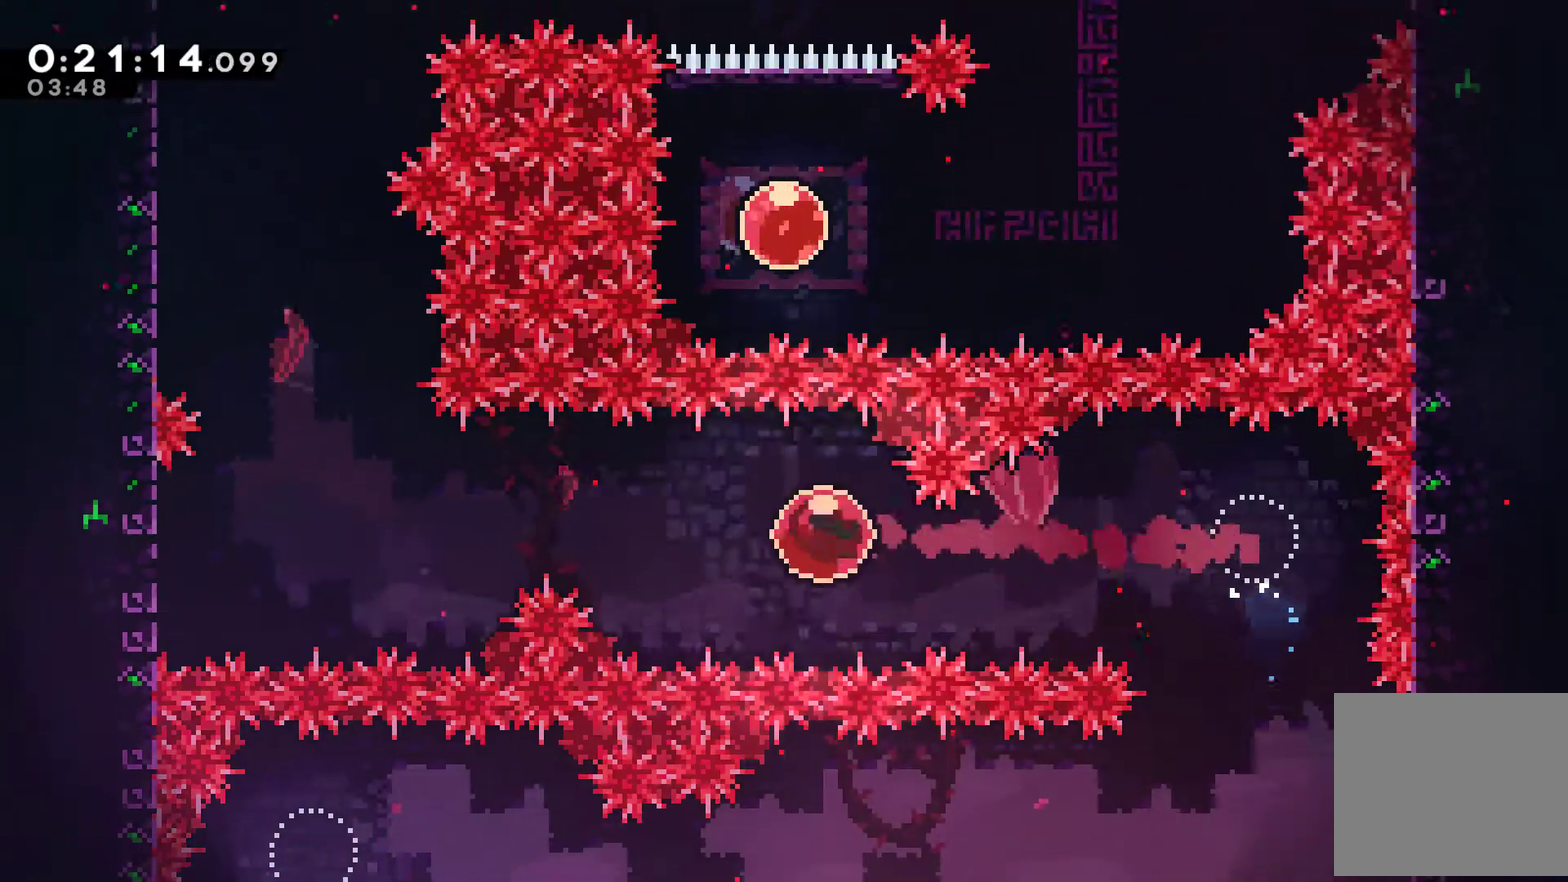
{"buttons": ["DPAD_LEFT"], "left_stick": "center", "events": []}
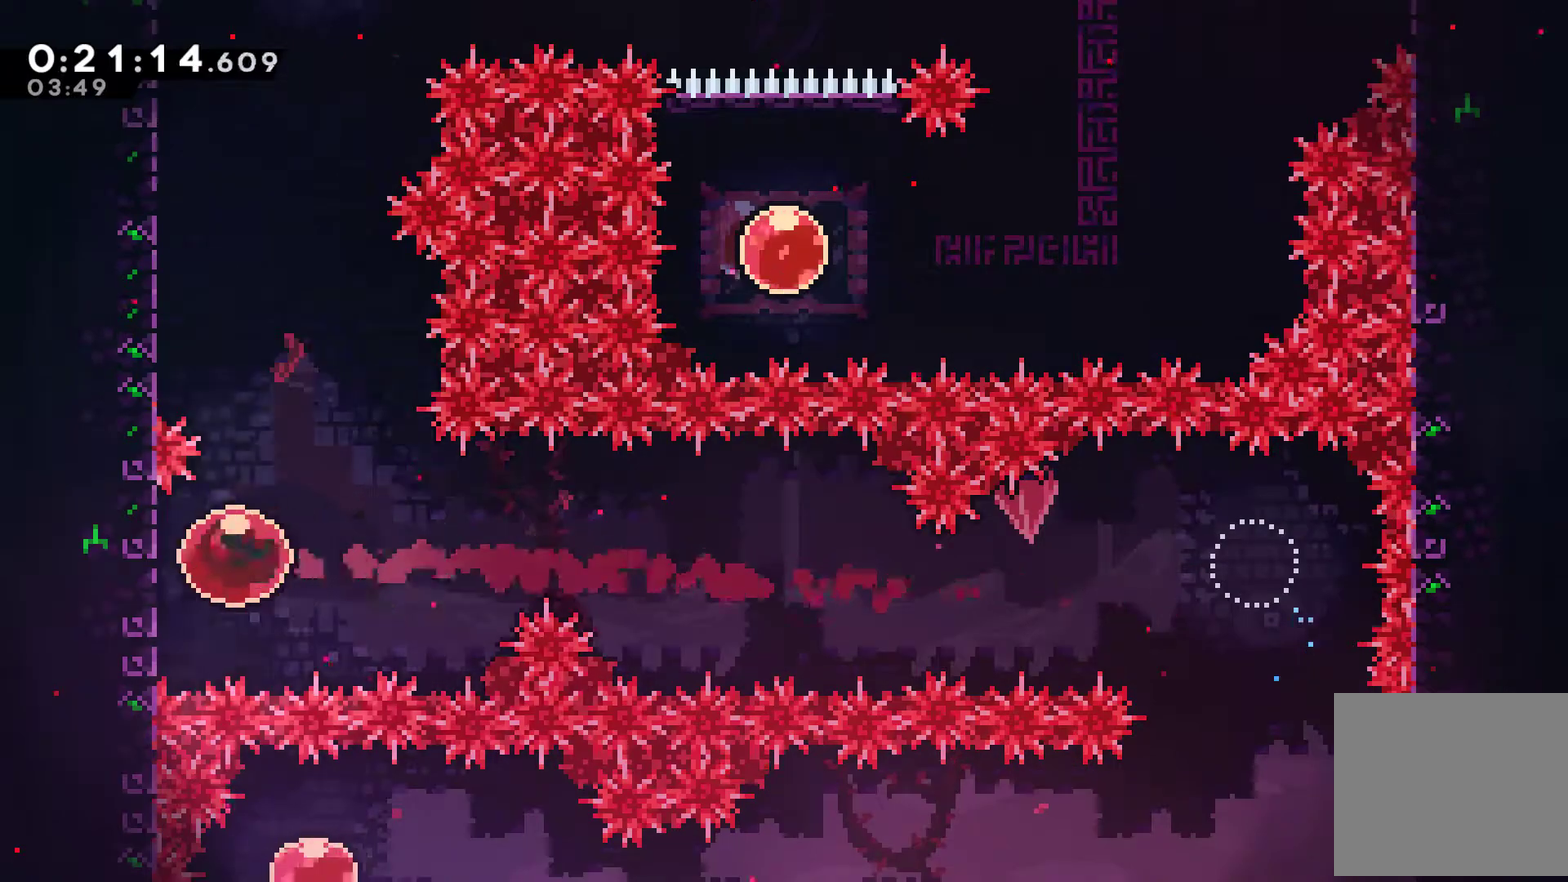
{"buttons": ["X", "L2", "DPAD_UP", "DPAD_LEFT"], "left_stick": "center", "events": [[67, "DPAD_UP", "down"], [133, "A", "down"], [133, "DPAD_LEFT", "up"], [133, "DPAD_RIGHT", "down"], [200, "L2", "down"], [300, "DPAD_RIGHT", "up"], [367, "A", "up"], [400, "DPAD_LEFT", "down"], [400, "X", "down"]]}
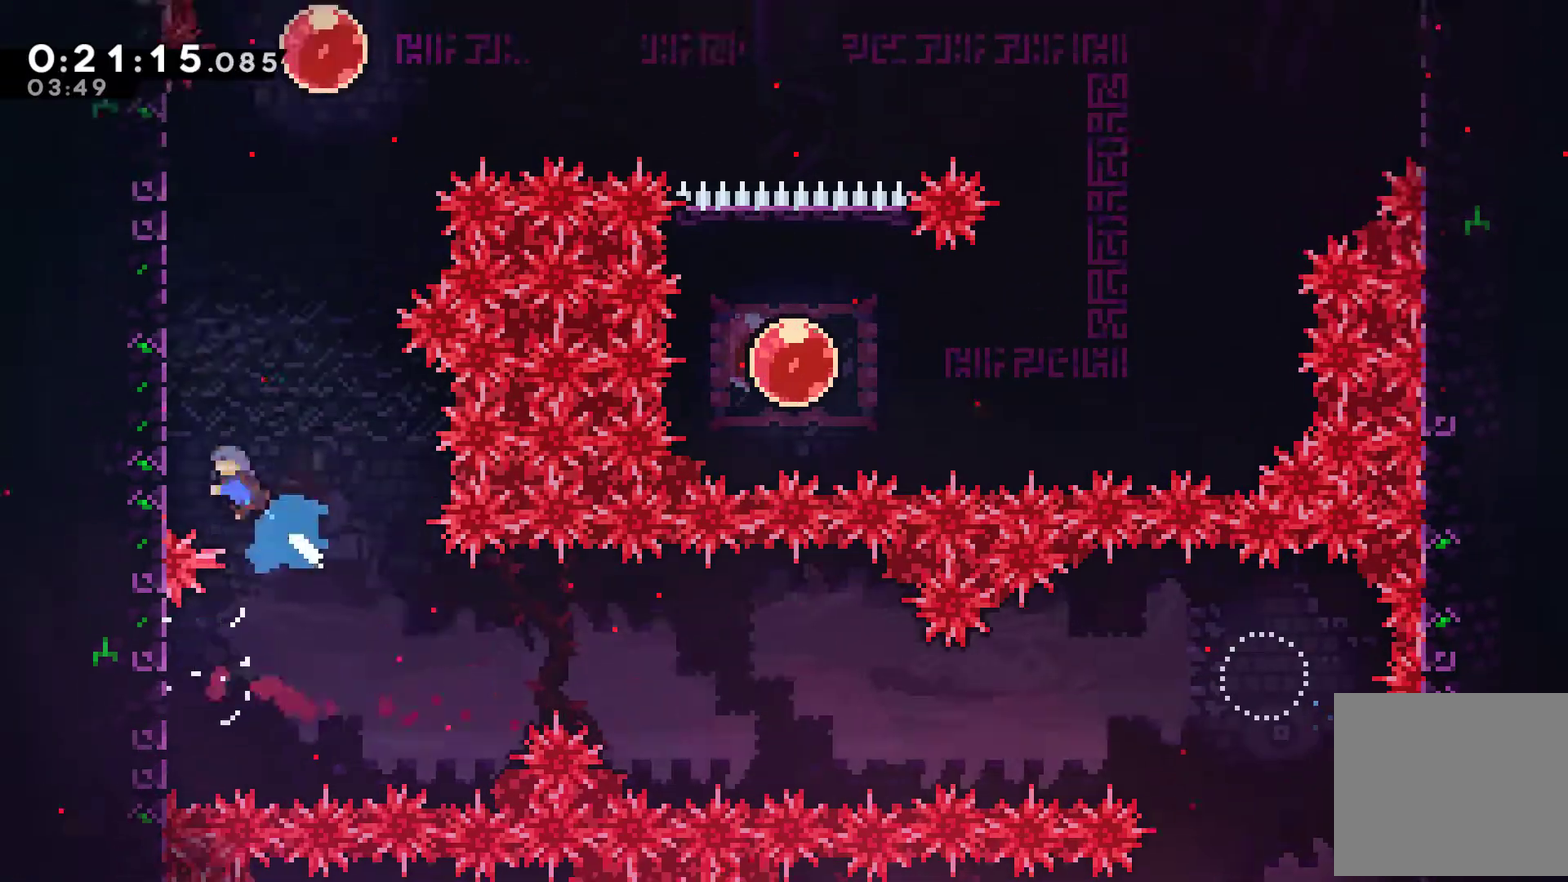
{"buttons": ["A", "L2", "R1", "DPAD_UP", "DPAD_LEFT"], "left_stick": "center", "events": [[33, "R1", "down"], [33, "X", "up"], [167, "A", "down"], [333, "A", "up"], [433, "A", "down"]]}
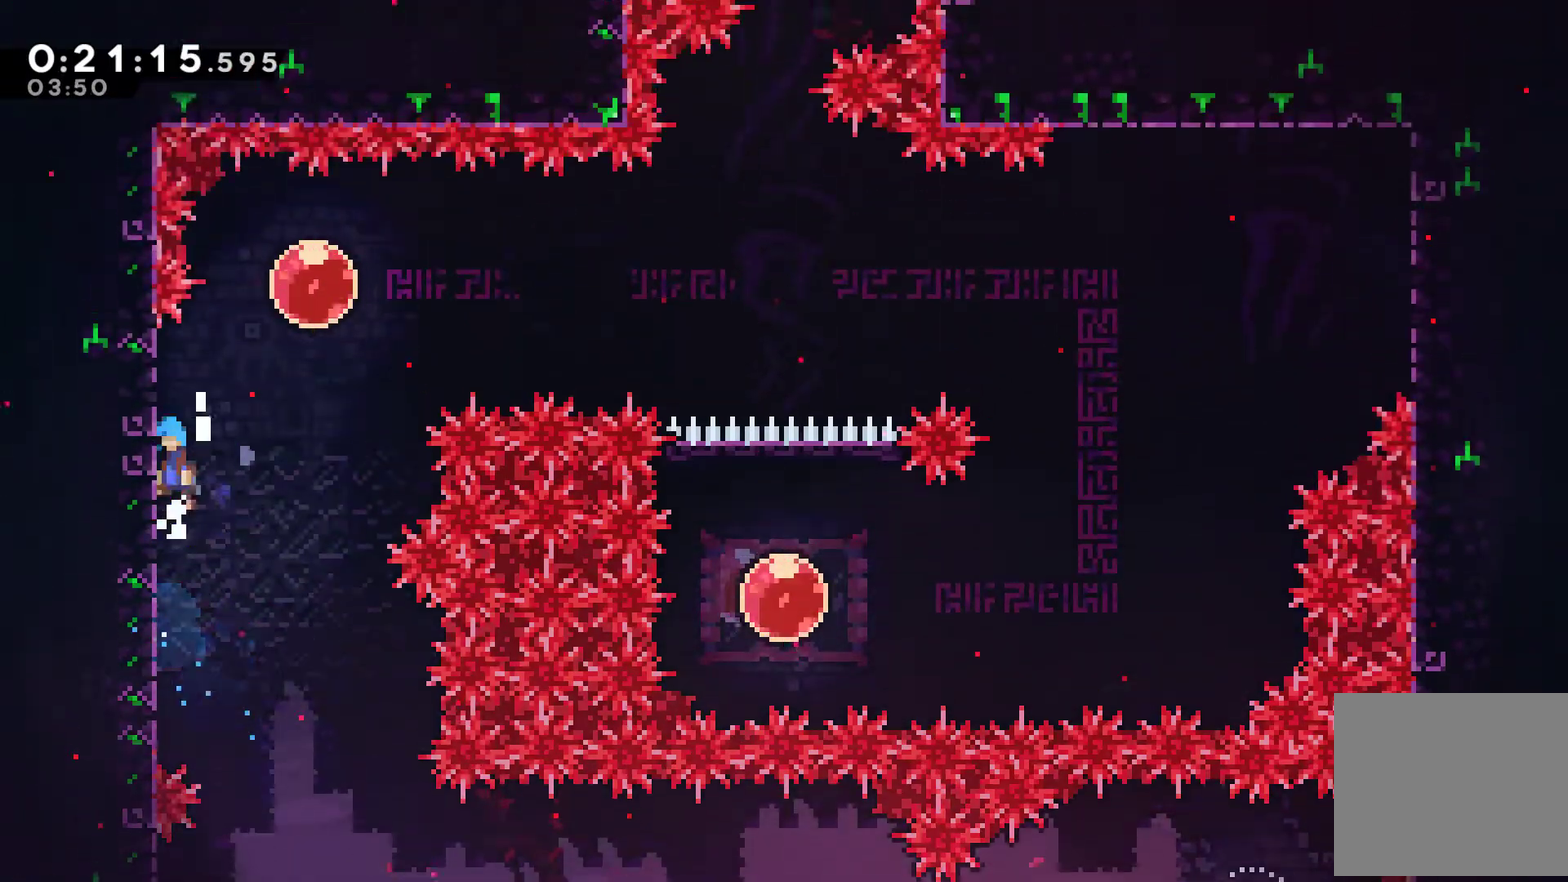
{"buttons": ["X", "L2", "DPAD_RIGHT"], "left_stick": "center", "events": [[67, "A", "up"], [100, "DPAD_LEFT", "up"], [167, "A", "down"], [167, "DPAD_RIGHT", "down"], [300, "DPAD_UP", "up"], [333, "A", "up"], [433, "R1", "up"], [433, "X", "down"]]}
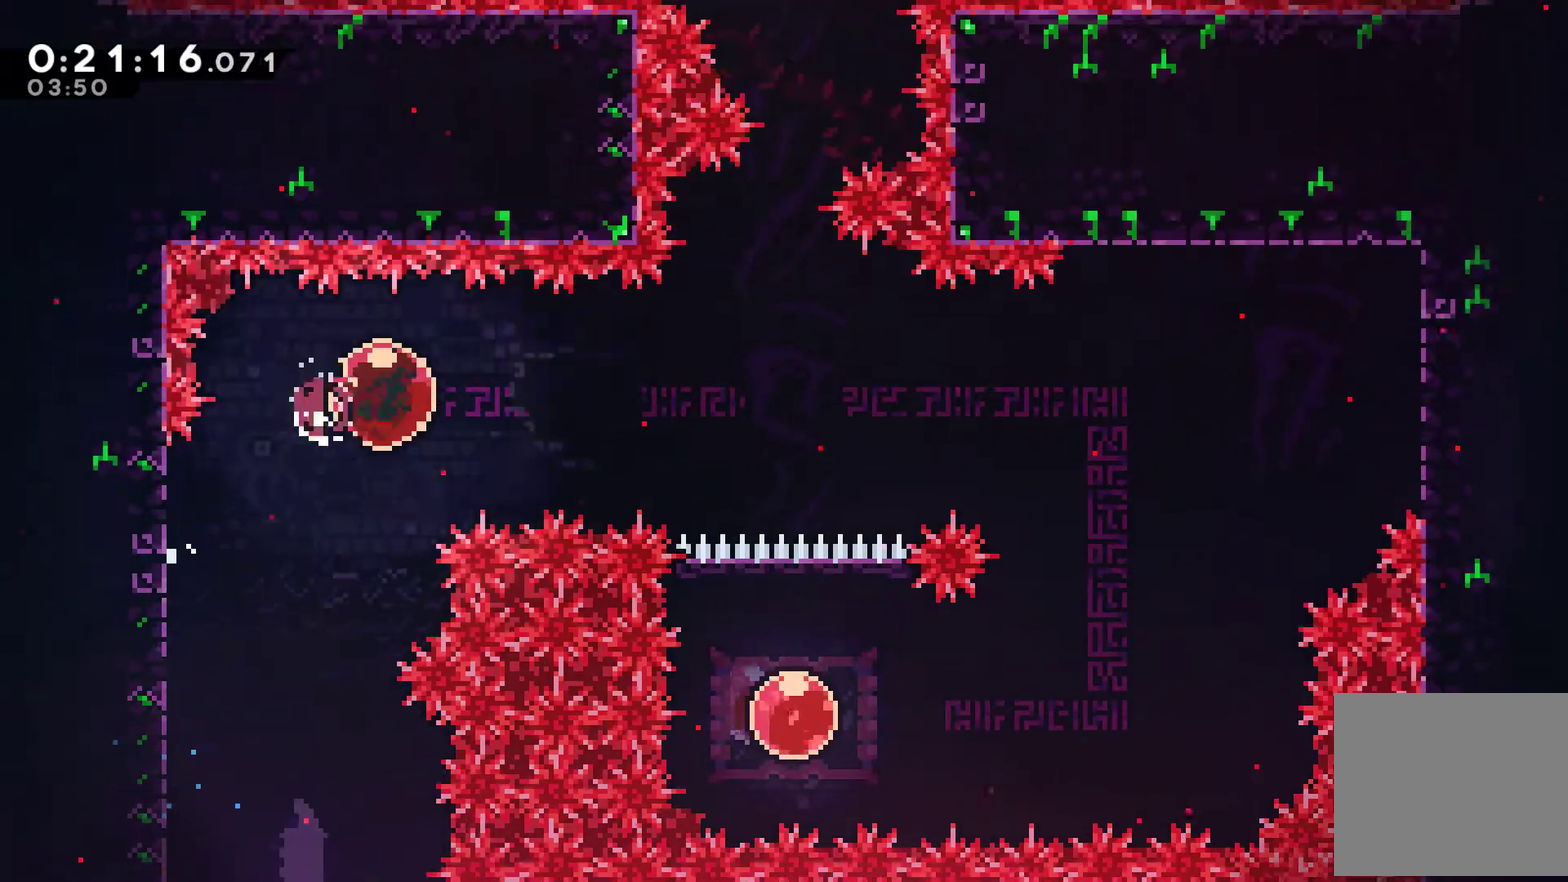
{"buttons": ["L2", "DPAD_RIGHT"], "left_stick": "center", "events": [[67, "X", "up"]]}
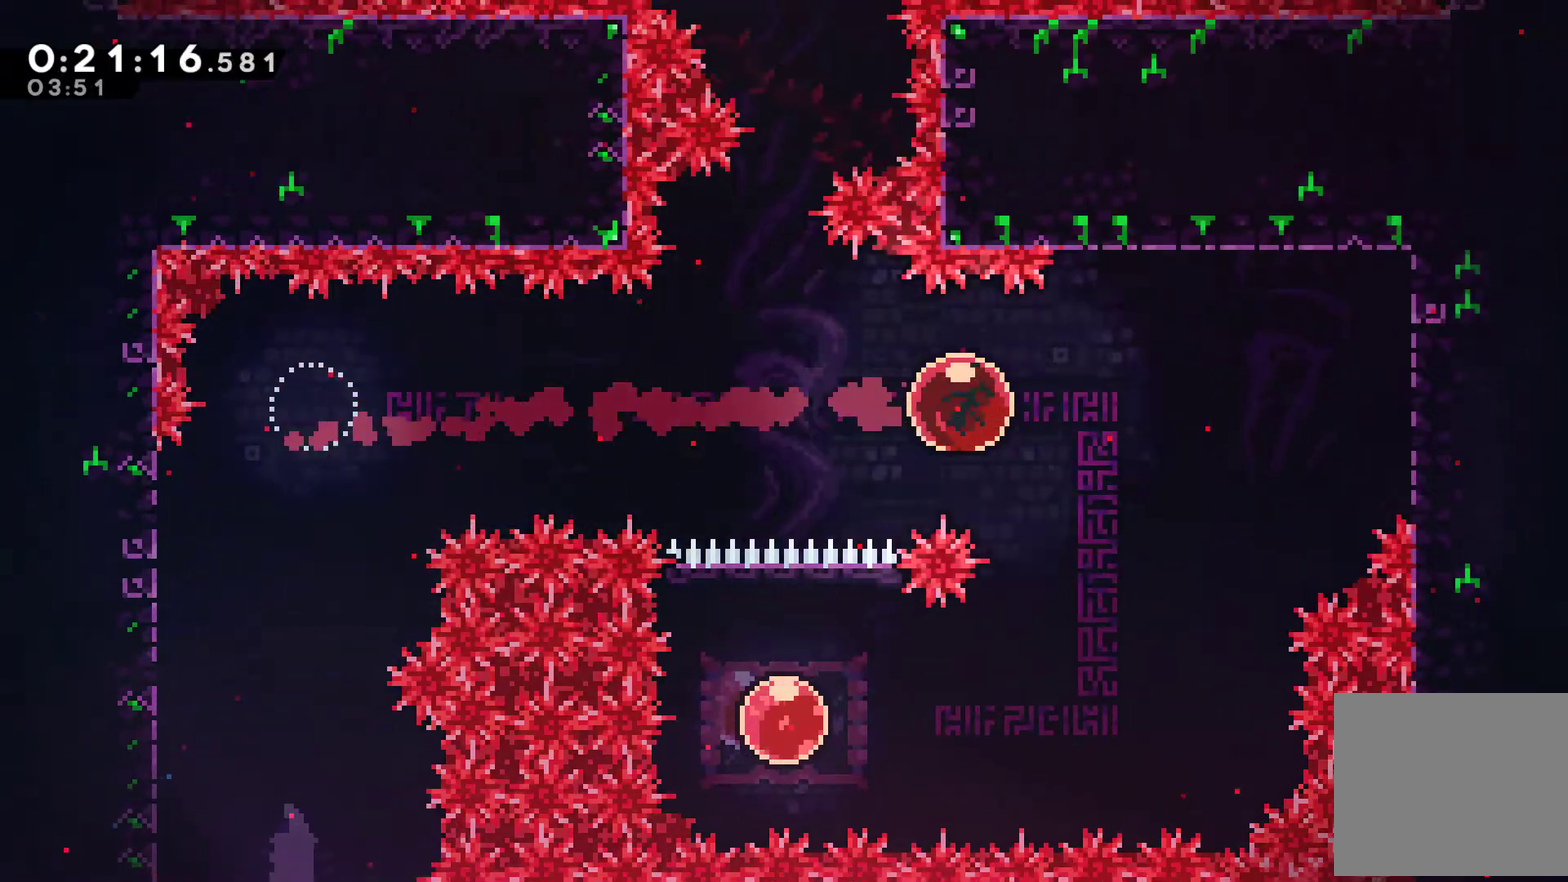
{"buttons": ["A", "L2", "DPAD_UP", "DPAD_LEFT"], "left_stick": "center", "events": [[367, "DPAD_RIGHT", "up"], [367, "DPAD_UP", "down"], [400, "A", "down"], [400, "DPAD_LEFT", "down"], [433, "DPAD_UP", "up"], [500, "DPAD_UP", "down"]]}
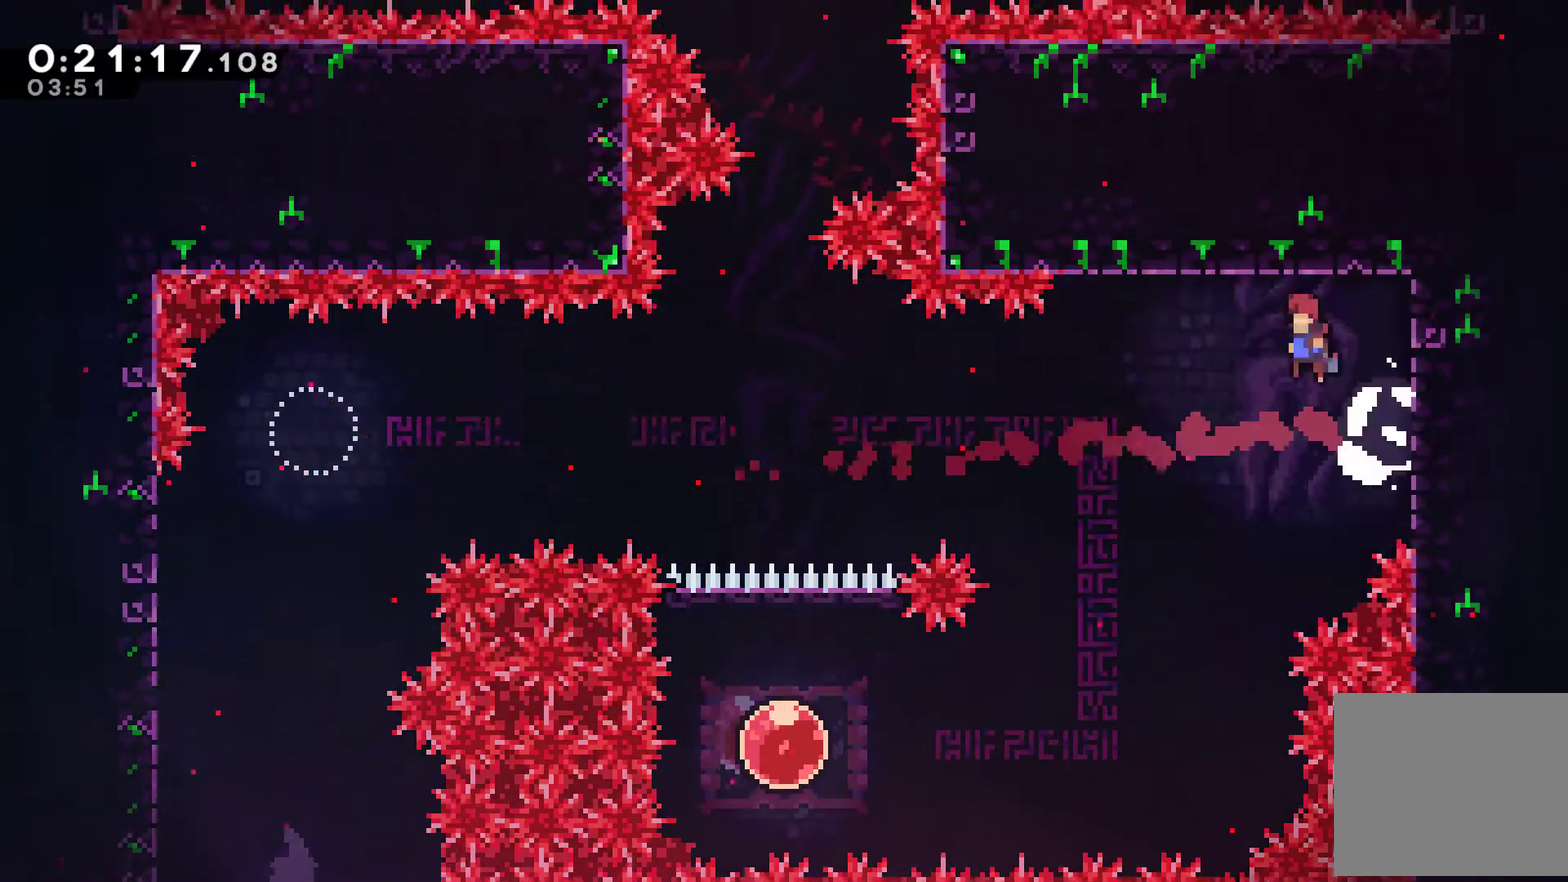
{"buttons": ["L2", "DPAD_UP", "DPAD_LEFT"], "left_stick": "center", "events": [[67, "A", "up"]]}
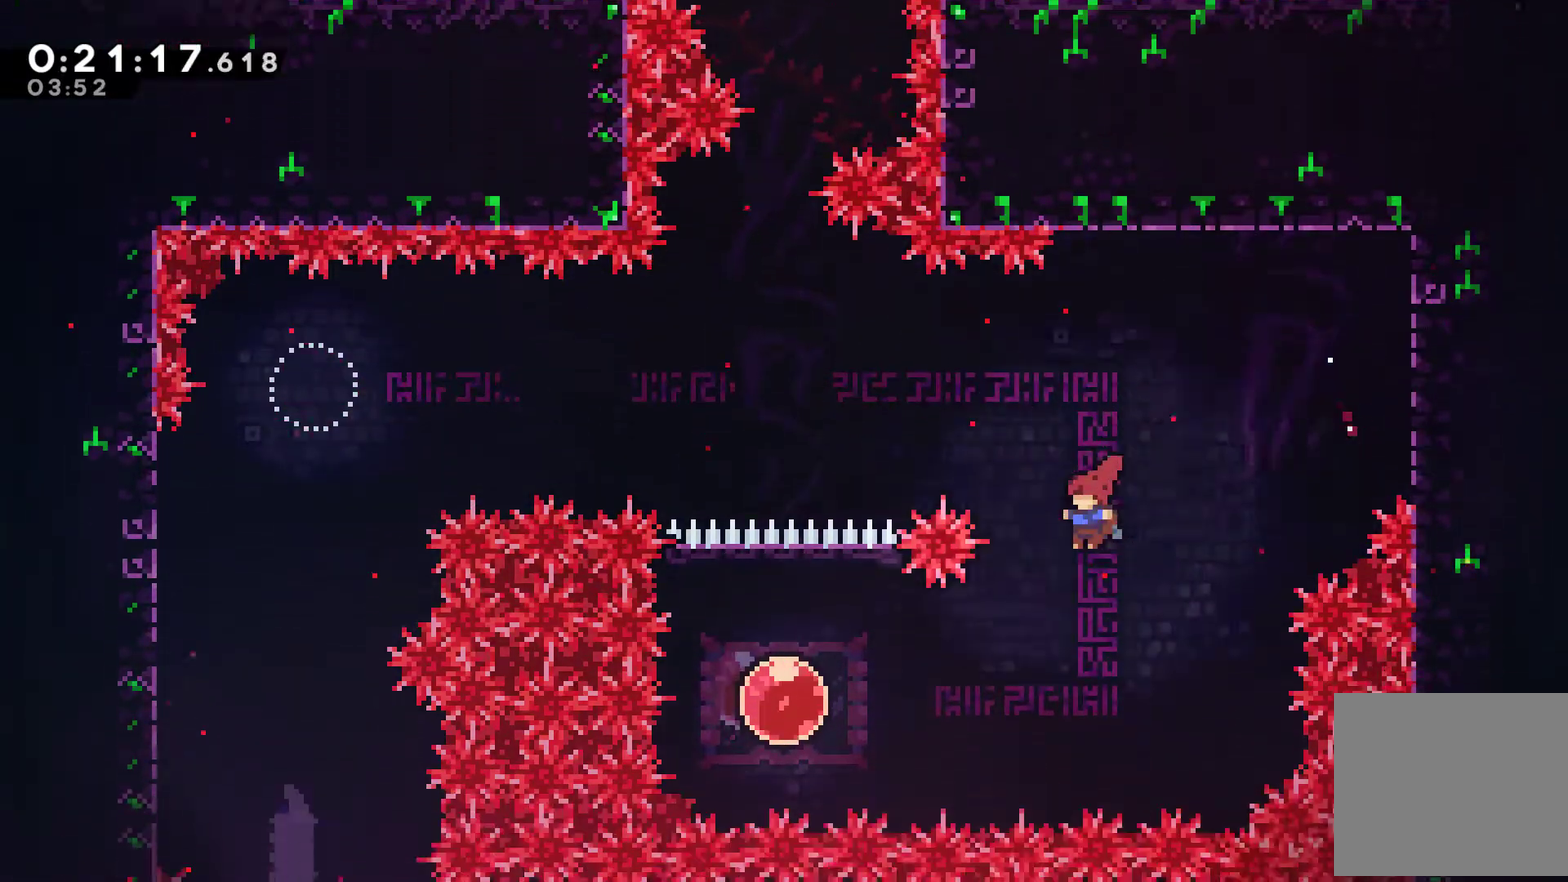
{"buttons": ["L2", "DPAD_UP"], "left_stick": "center", "events": [[200, "X", "down"], [267, "DPAD_UP", "up"], [333, "X", "up"], [400, "DPAD_UP", "down"], [500, "DPAD_LEFT", "up"]]}
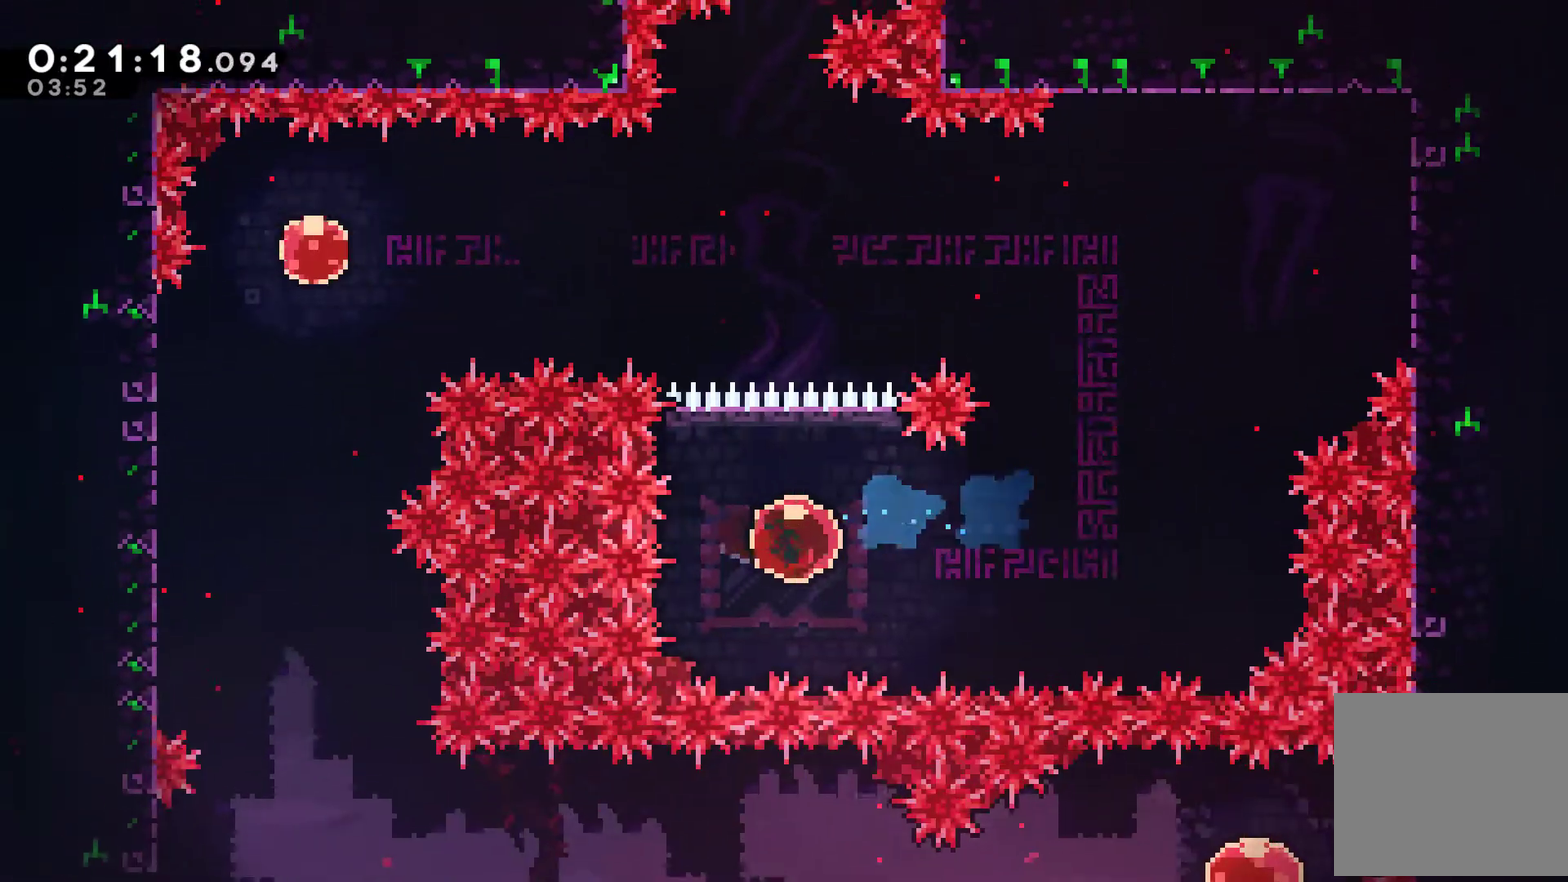
{"buttons": [], "left_stick": "center", "events": [[33, "X", "down"], [167, "X", "up"], [367, "L2", "up"], [400, "DPAD_UP", "up"]]}
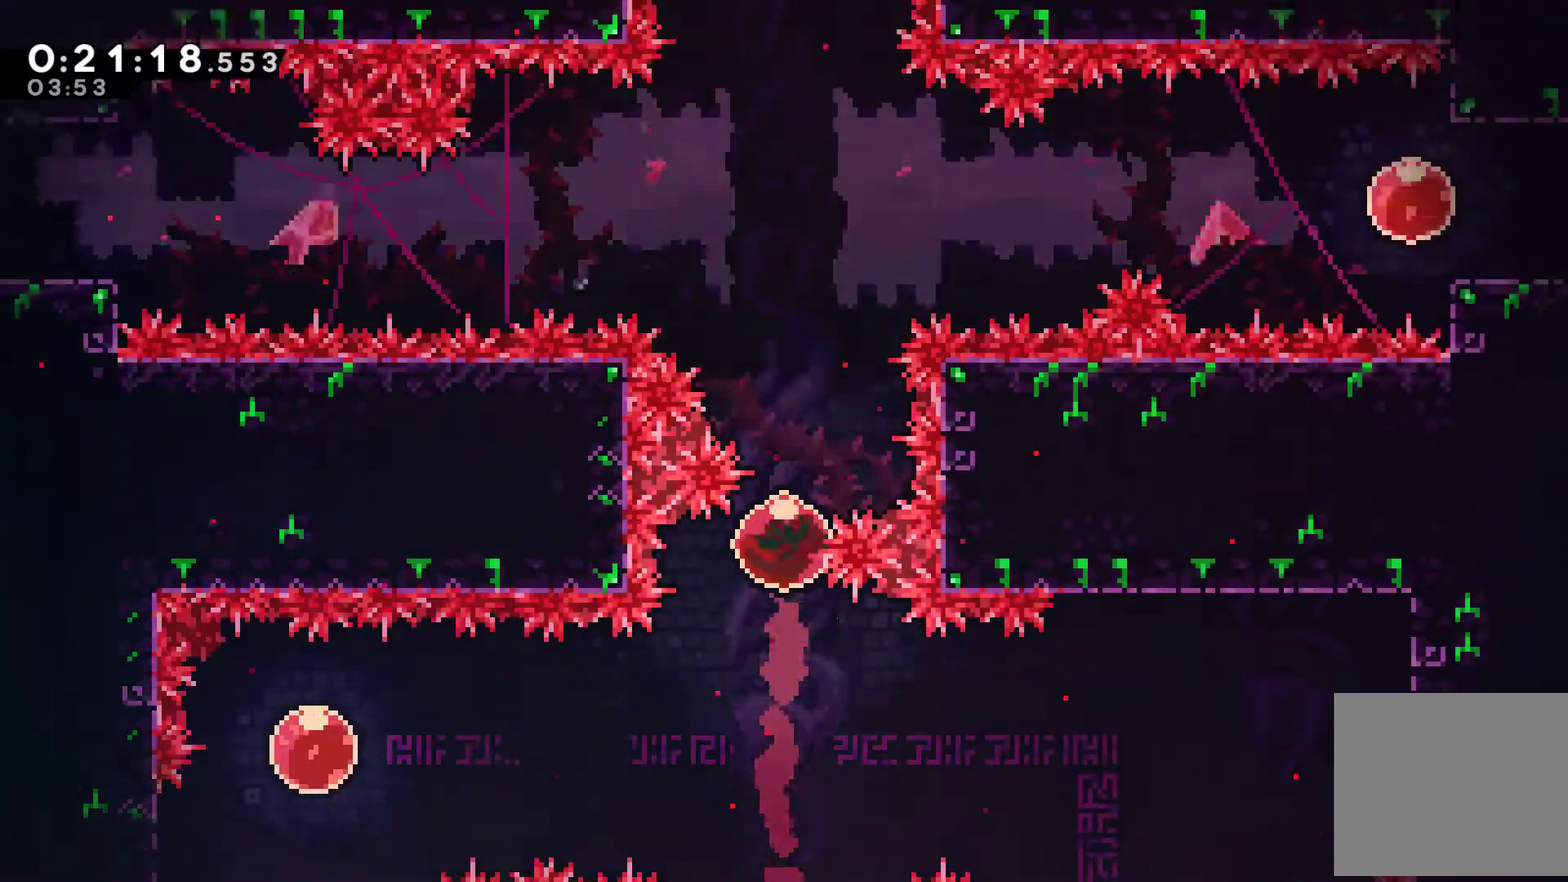
{"buttons": [], "left_stick": "center", "events": []}